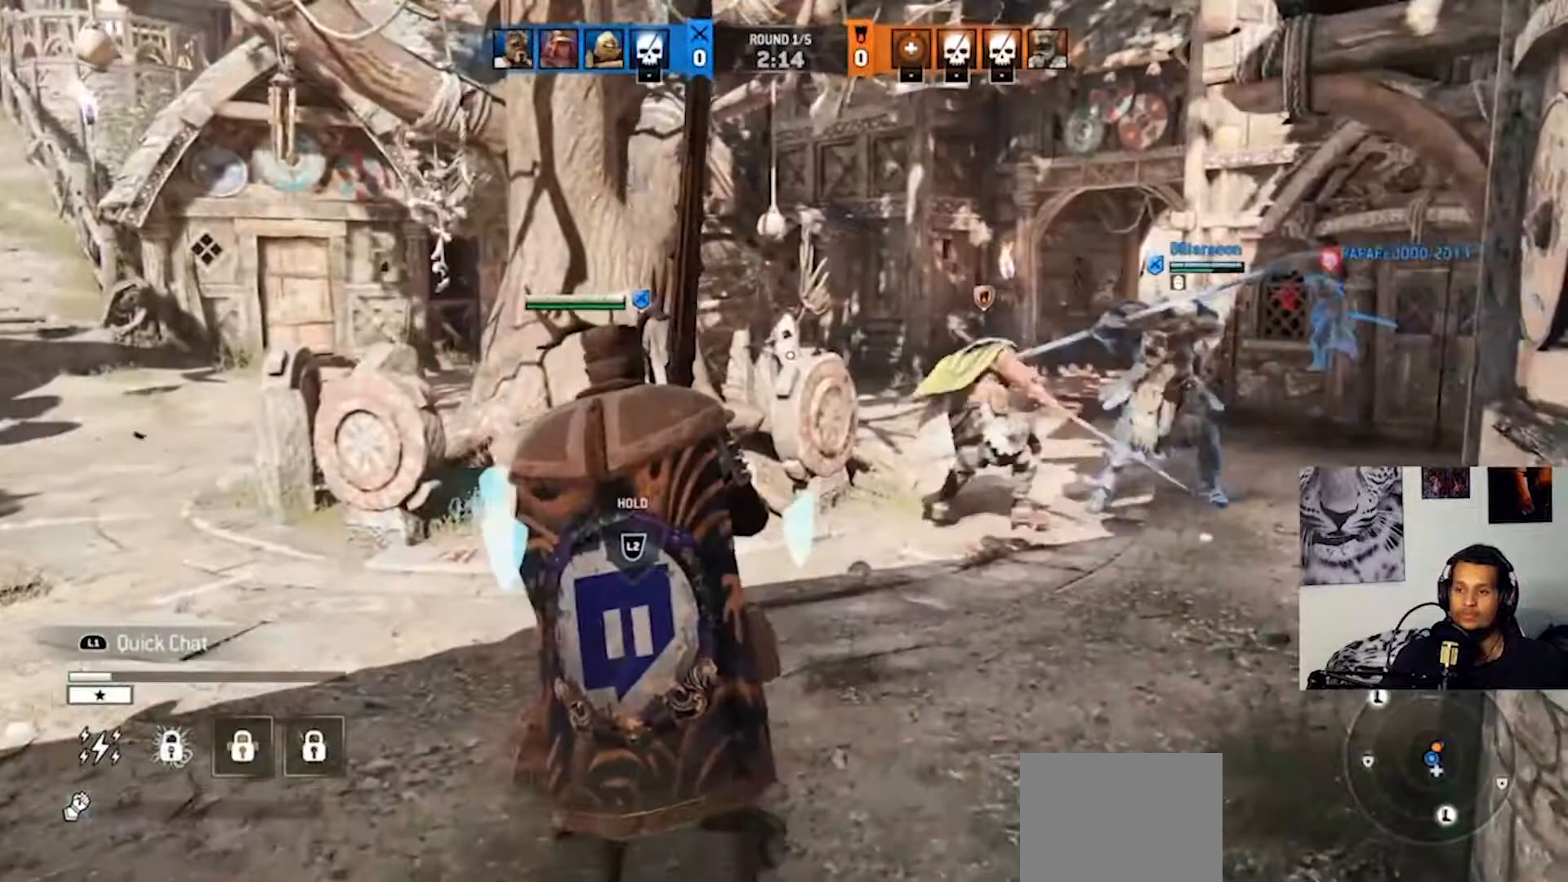
Gameplay with a controller (PlayStation layout); each line is a JSON object with the inputs held at the frame after it. "events" lists button and stick changes between this image and that frame as [ms after this image, input, new state], when the widget could be followed in between. Not read: R3.
{"buttons": [], "left_stick": "center", "right_stick": "center", "events": []}
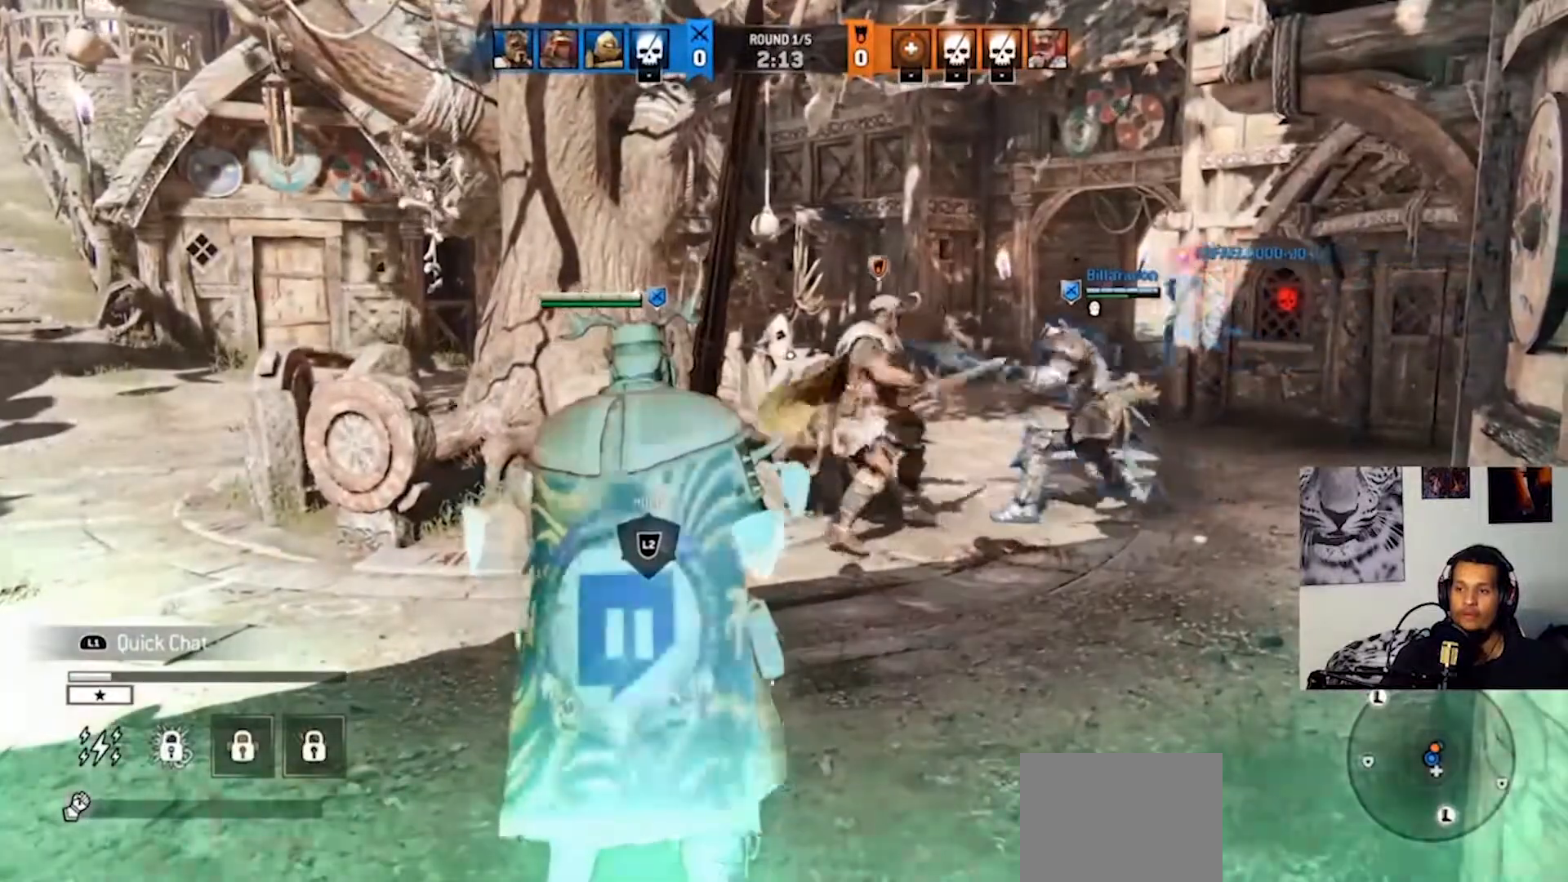
{"buttons": [], "left_stick": "center", "right_stick": "center", "events": []}
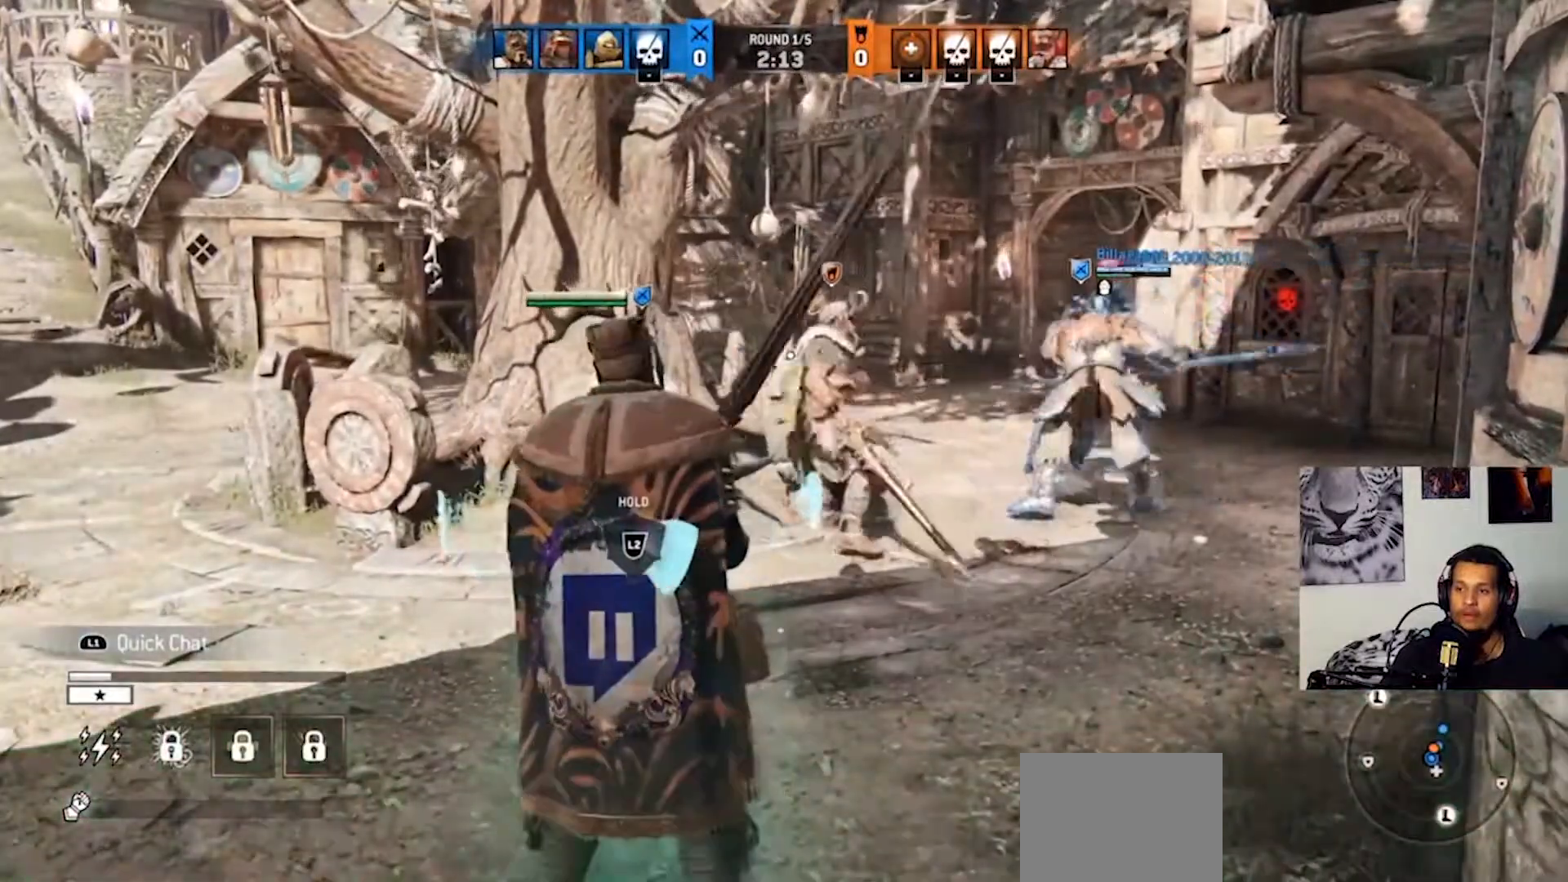
{"buttons": [], "left_stick": "center", "right_stick": "center", "events": []}
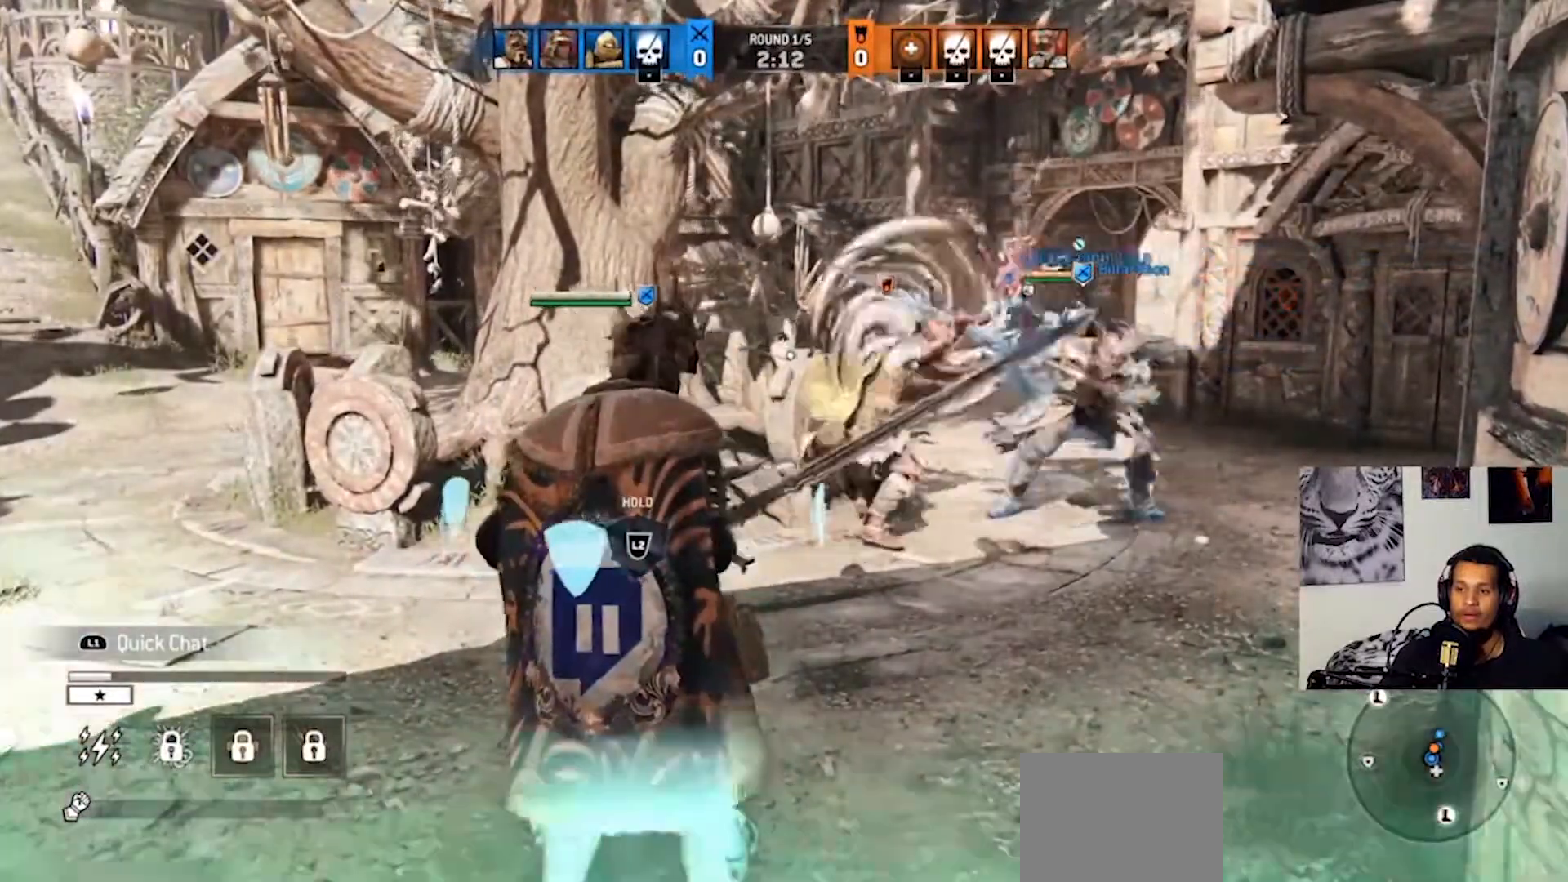
{"buttons": ["L2"], "left_stick": "center", "right_stick": "center", "events": [[433, "L2", "down"]]}
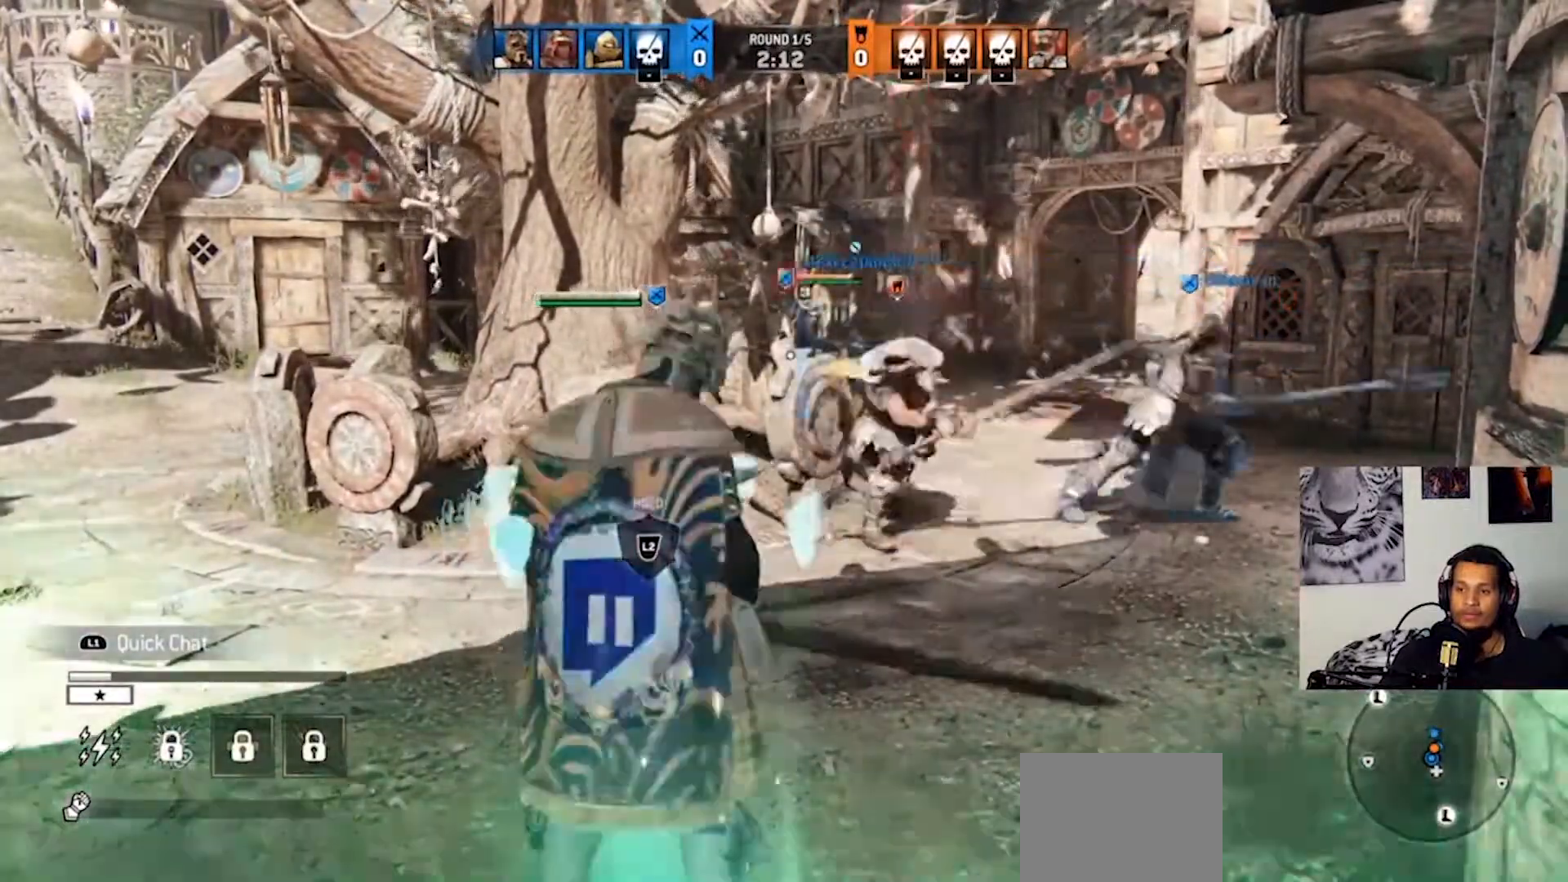
{"buttons": ["L2"], "left_stick": "center", "right_stick": "right", "events": [[500, "right_stick", "right"]]}
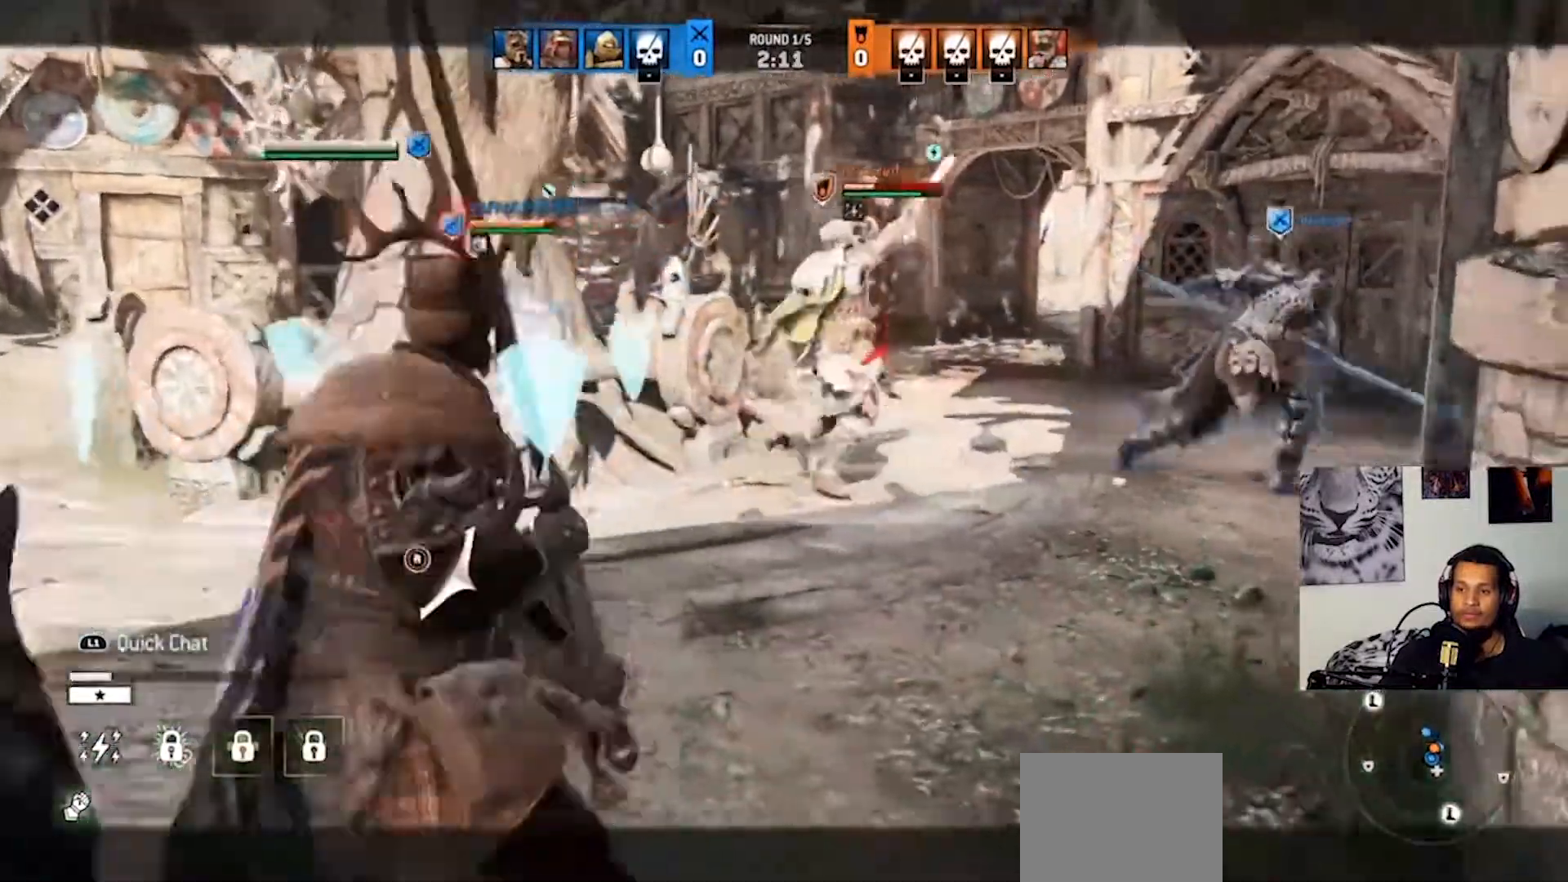
{"buttons": ["L2"], "left_stick": "center", "right_stick": "center", "events": [[33, "left_stick", "left"], [133, "left_stick", "center"], [133, "right_stick", "center"], [200, "right_stick", "left"], [333, "right_stick", "right"], [467, "right_stick", "center"]]}
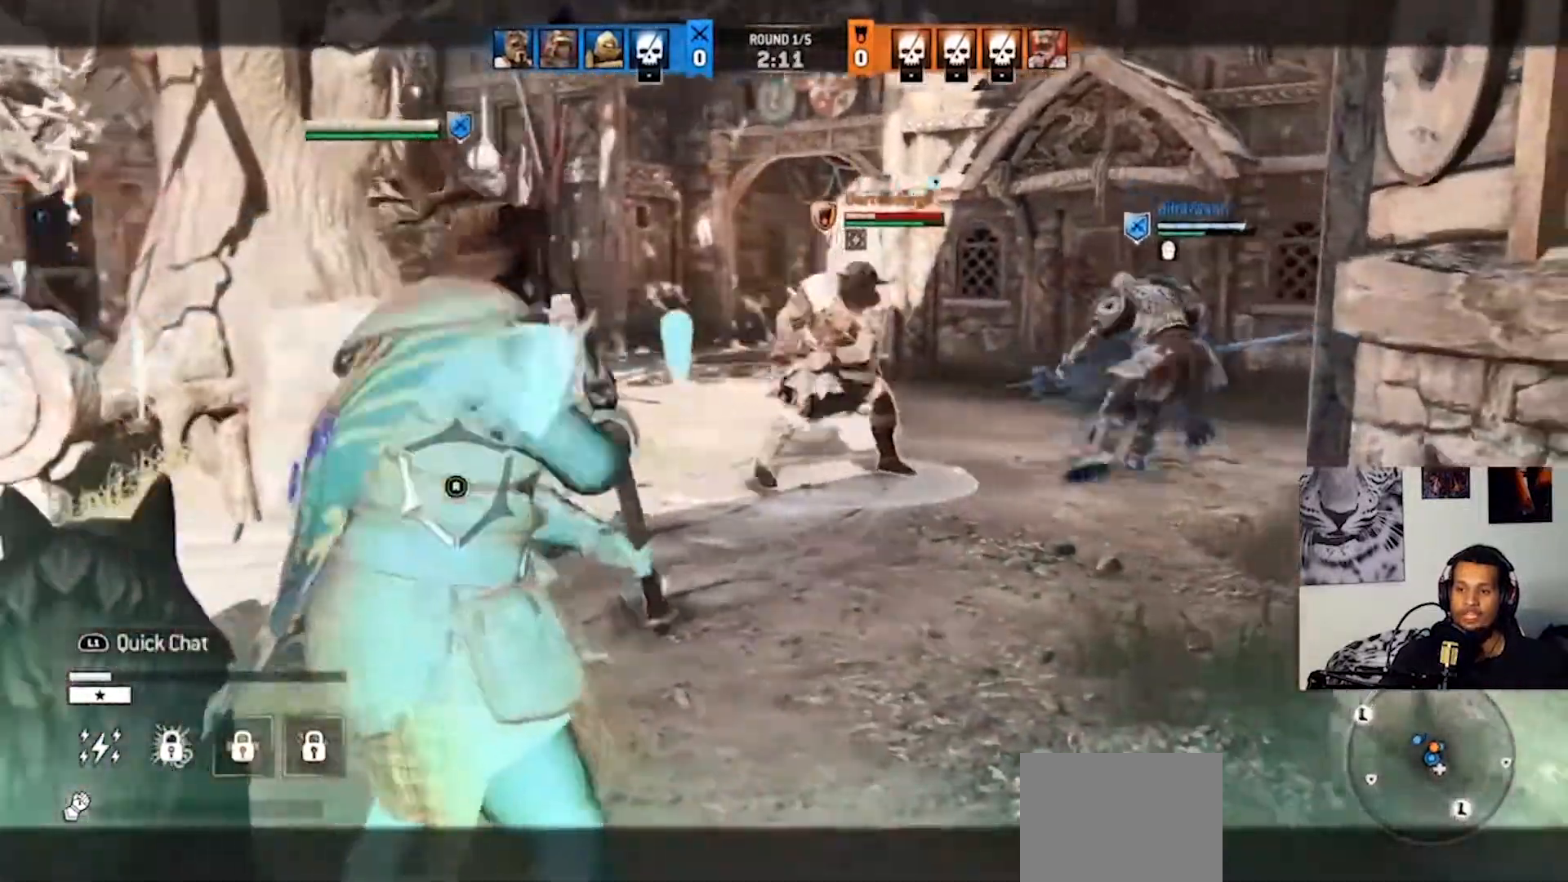
{"buttons": ["L2"], "left_stick": "center", "right_stick": "center", "events": [[33, "right_stick", "left"], [200, "right_stick", "right"], [300, "right_stick", "center"], [367, "right_stick", "left"], [500, "right_stick", "center"]]}
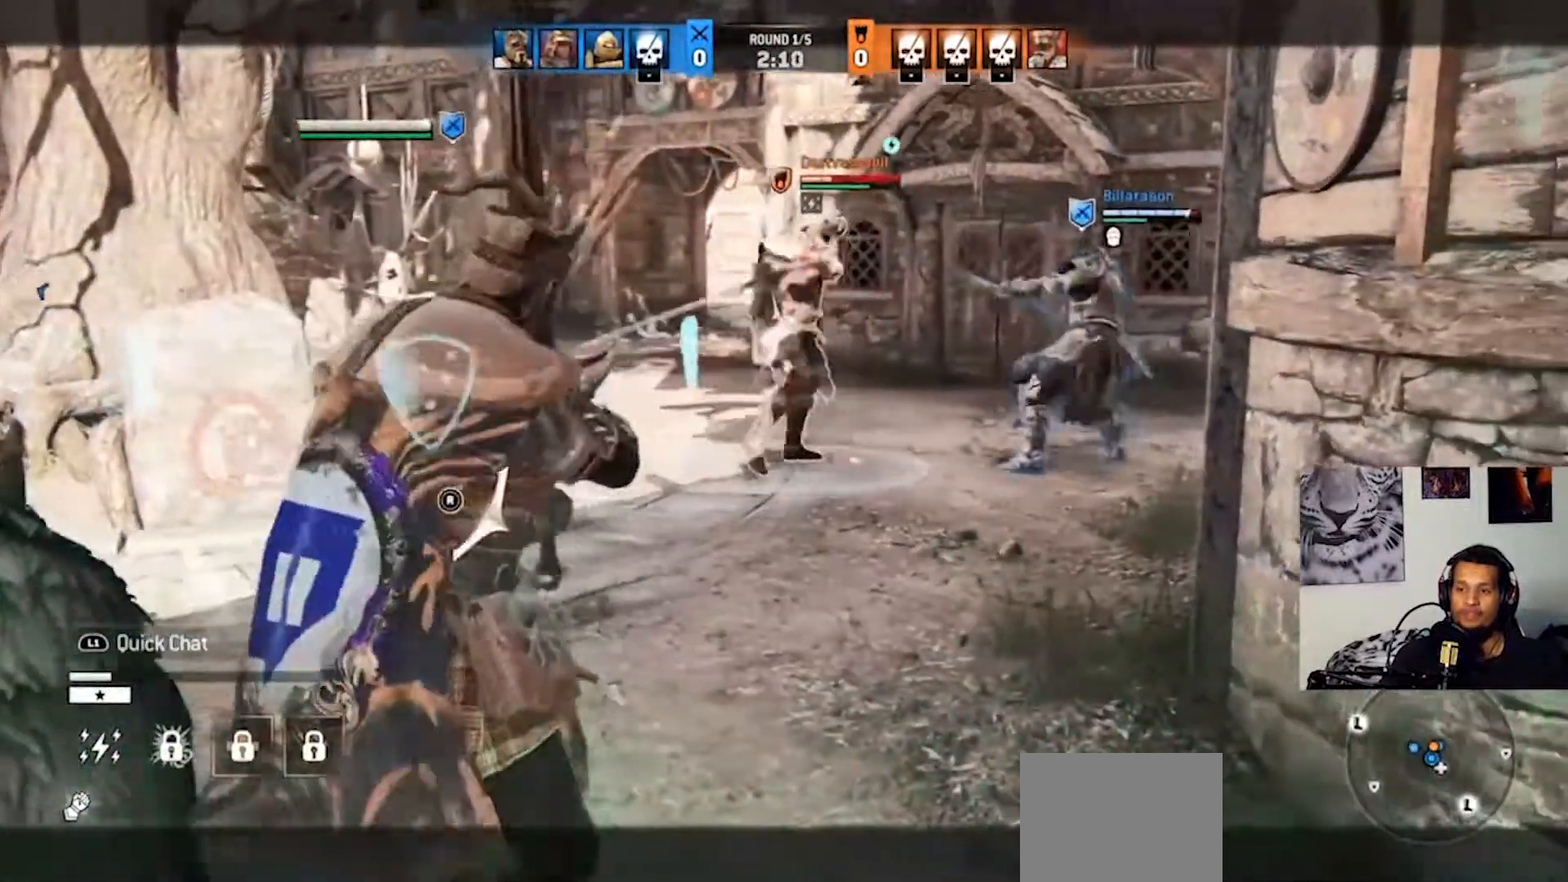
{"buttons": ["L2"], "left_stick": "center", "right_stick": "right", "events": [[33, "right_stick", "right"], [167, "right_stick", "center"], [267, "right_stick", "left"], [433, "right_stick", "right"]]}
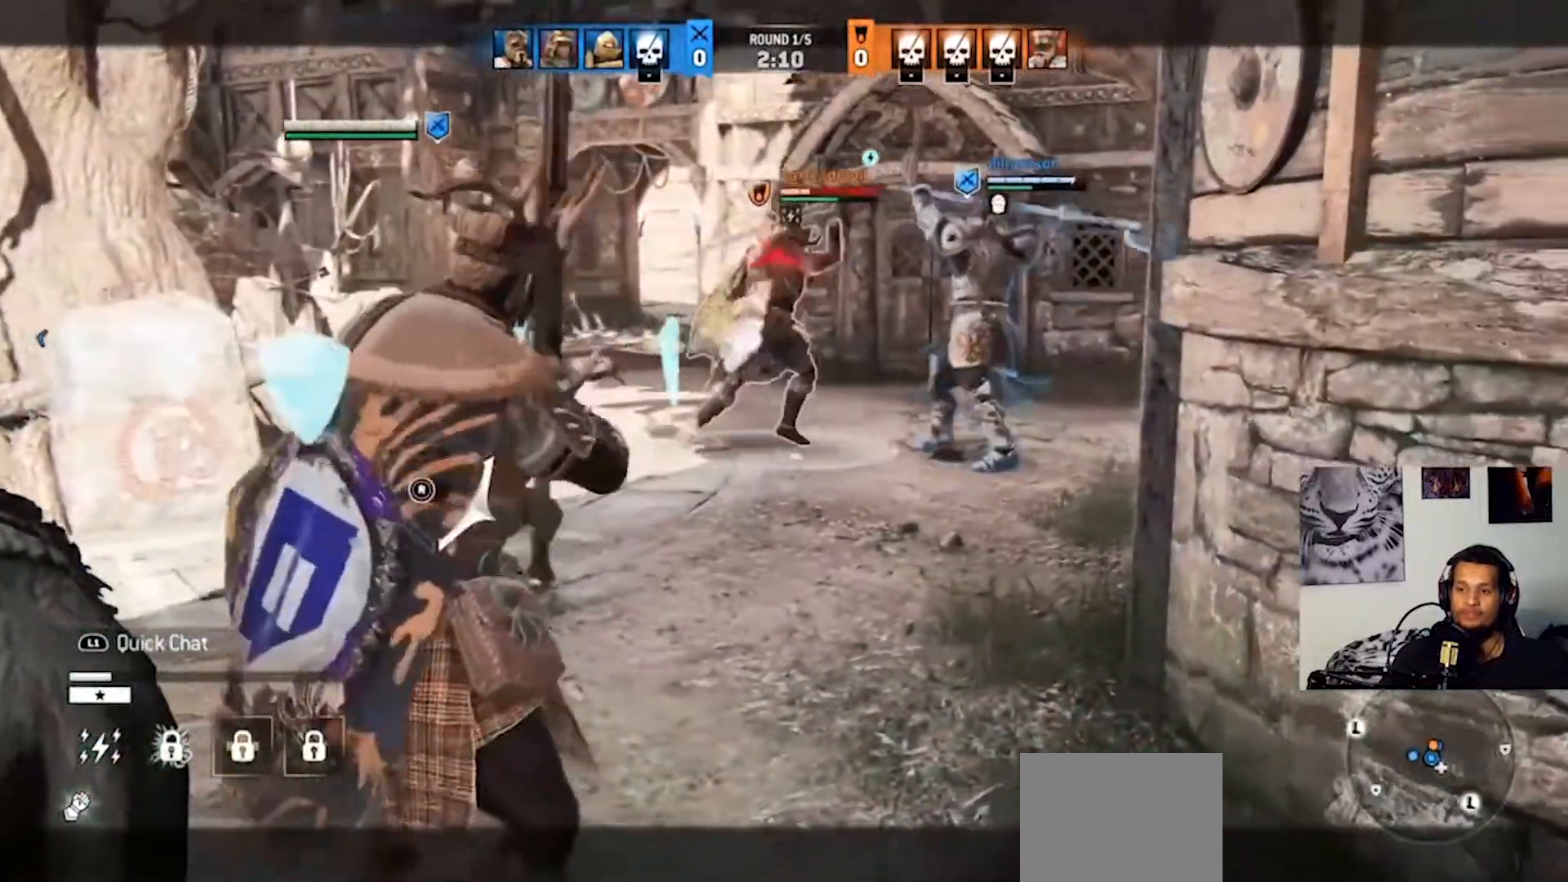
{"buttons": ["L2"], "left_stick": "center", "right_stick": "right", "events": [[100, "right_stick", "center"], [167, "right_stick", "left"], [433, "right_stick", "right"]]}
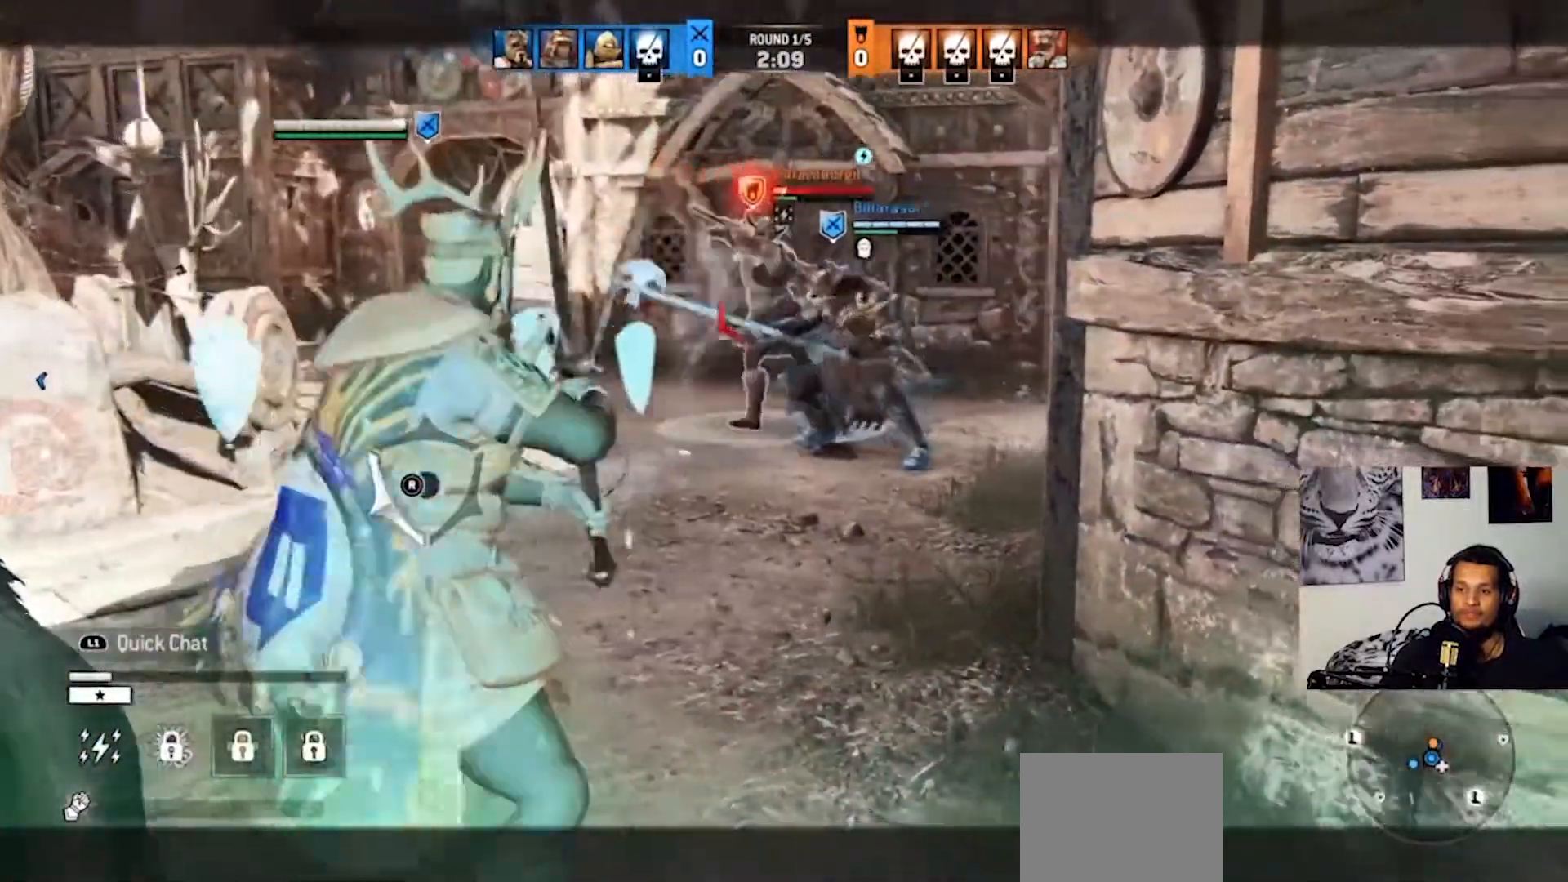
{"buttons": ["L2"], "left_stick": "center", "right_stick": "right", "events": [[100, "right_stick", "center"], [167, "right_stick", "left"], [367, "right_stick", "center"], [433, "right_stick", "right"]]}
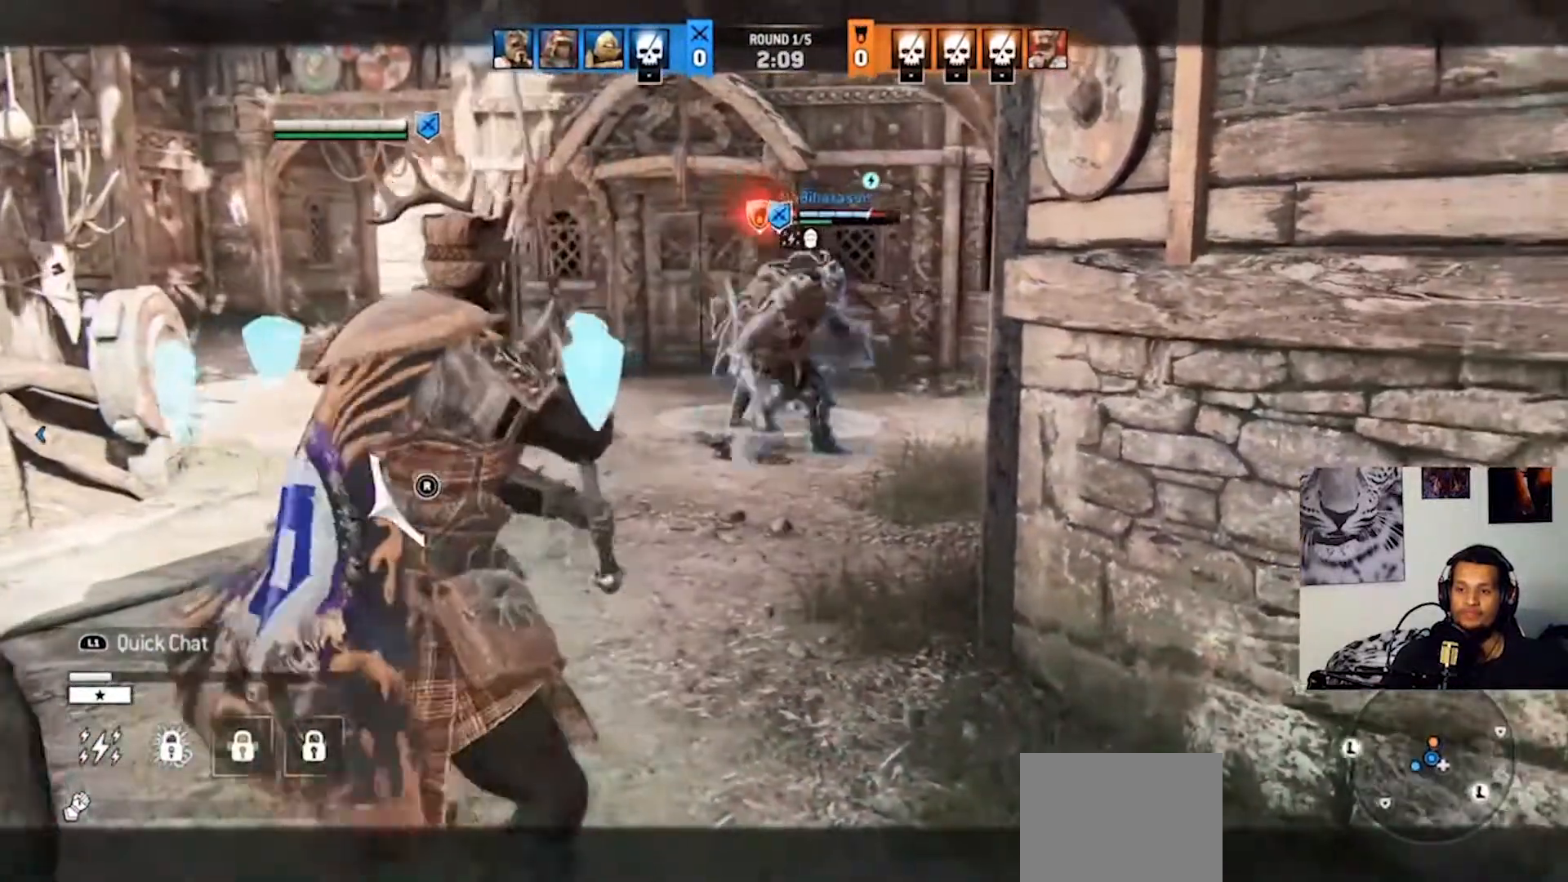
{"buttons": ["L2"], "left_stick": "center", "right_stick": "center", "events": [[33, "right_stick", "center"], [100, "right_stick", "left"], [300, "right_stick", "right"], [467, "right_stick", "center"]]}
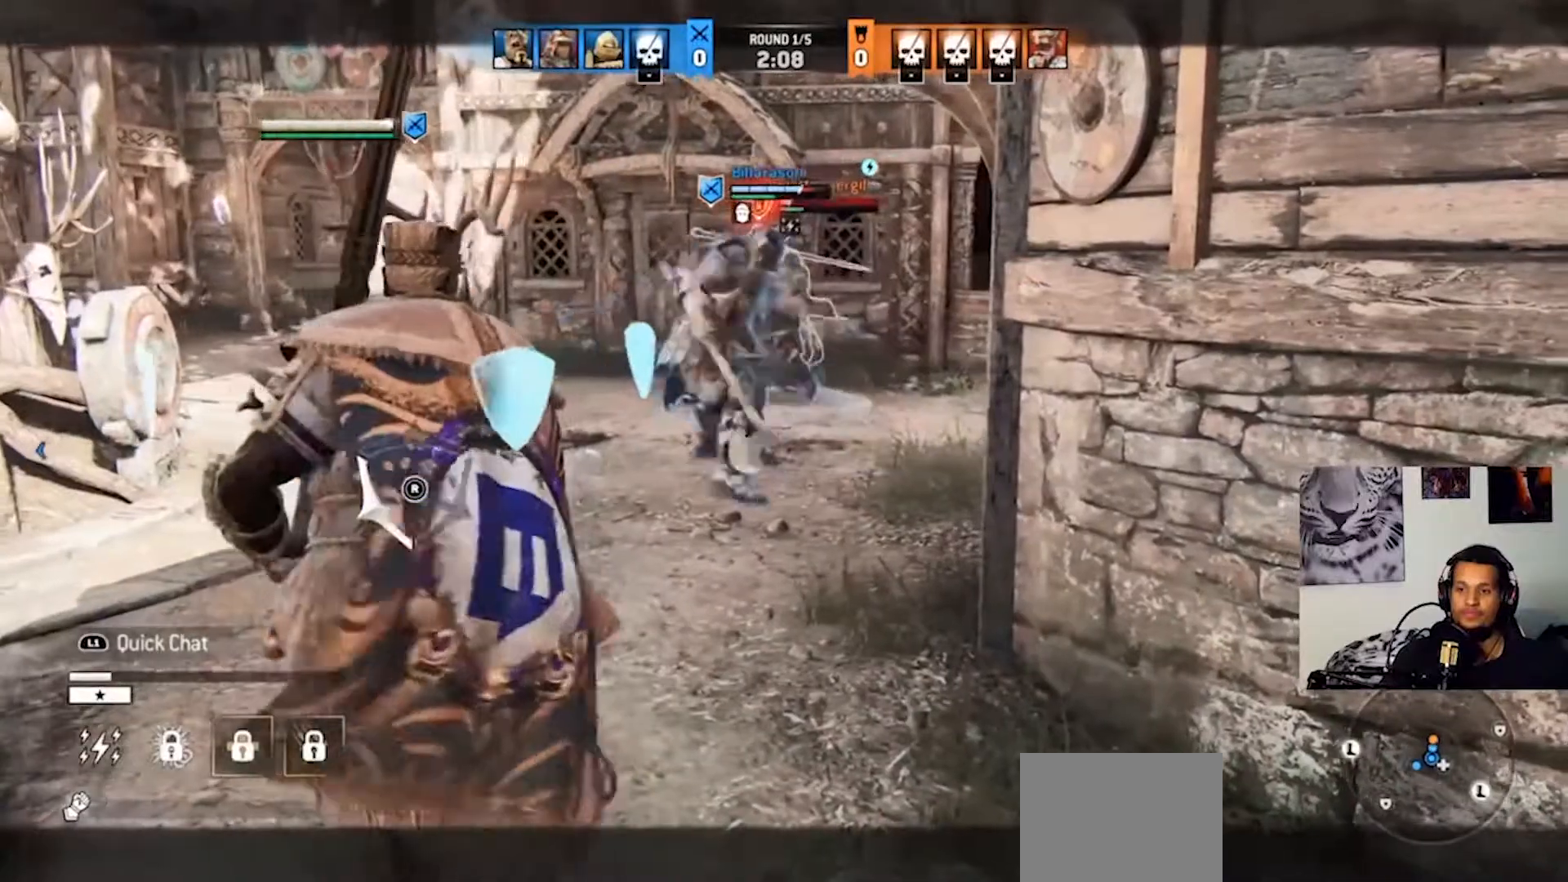
{"buttons": ["L2"], "left_stick": "center", "right_stick": "left", "events": [[33, "right_stick", "left"], [200, "right_stick", "center"], [367, "right_stick", "left"]]}
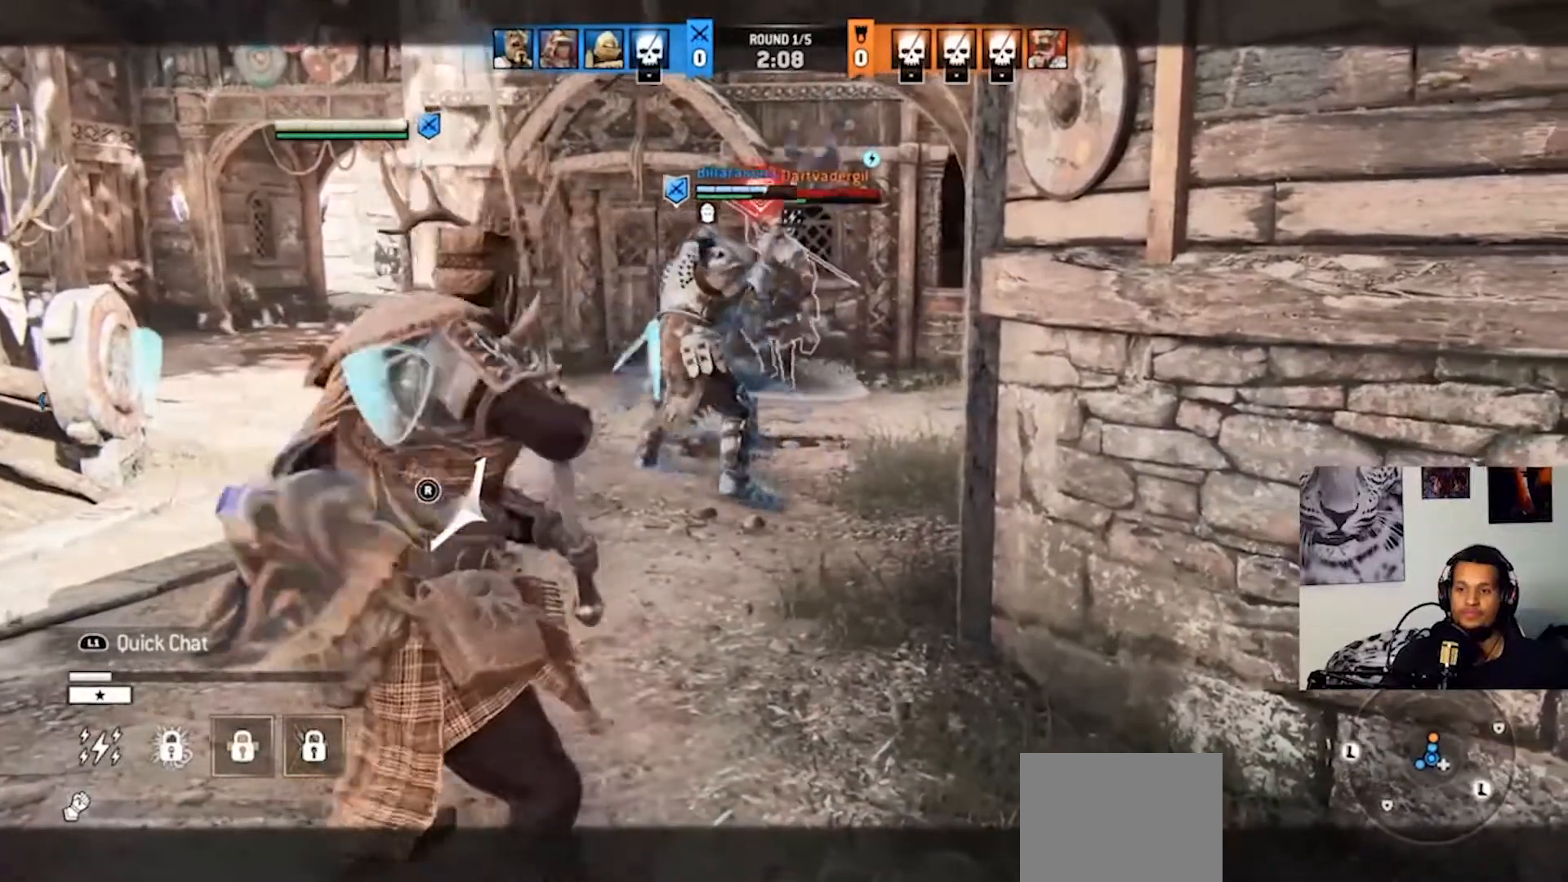
{"buttons": ["L2"], "left_stick": "center", "right_stick": "right", "events": [[67, "right_stick", "right"], [200, "right_stick", "center"], [267, "right_stick", "left"], [467, "right_stick", "right"]]}
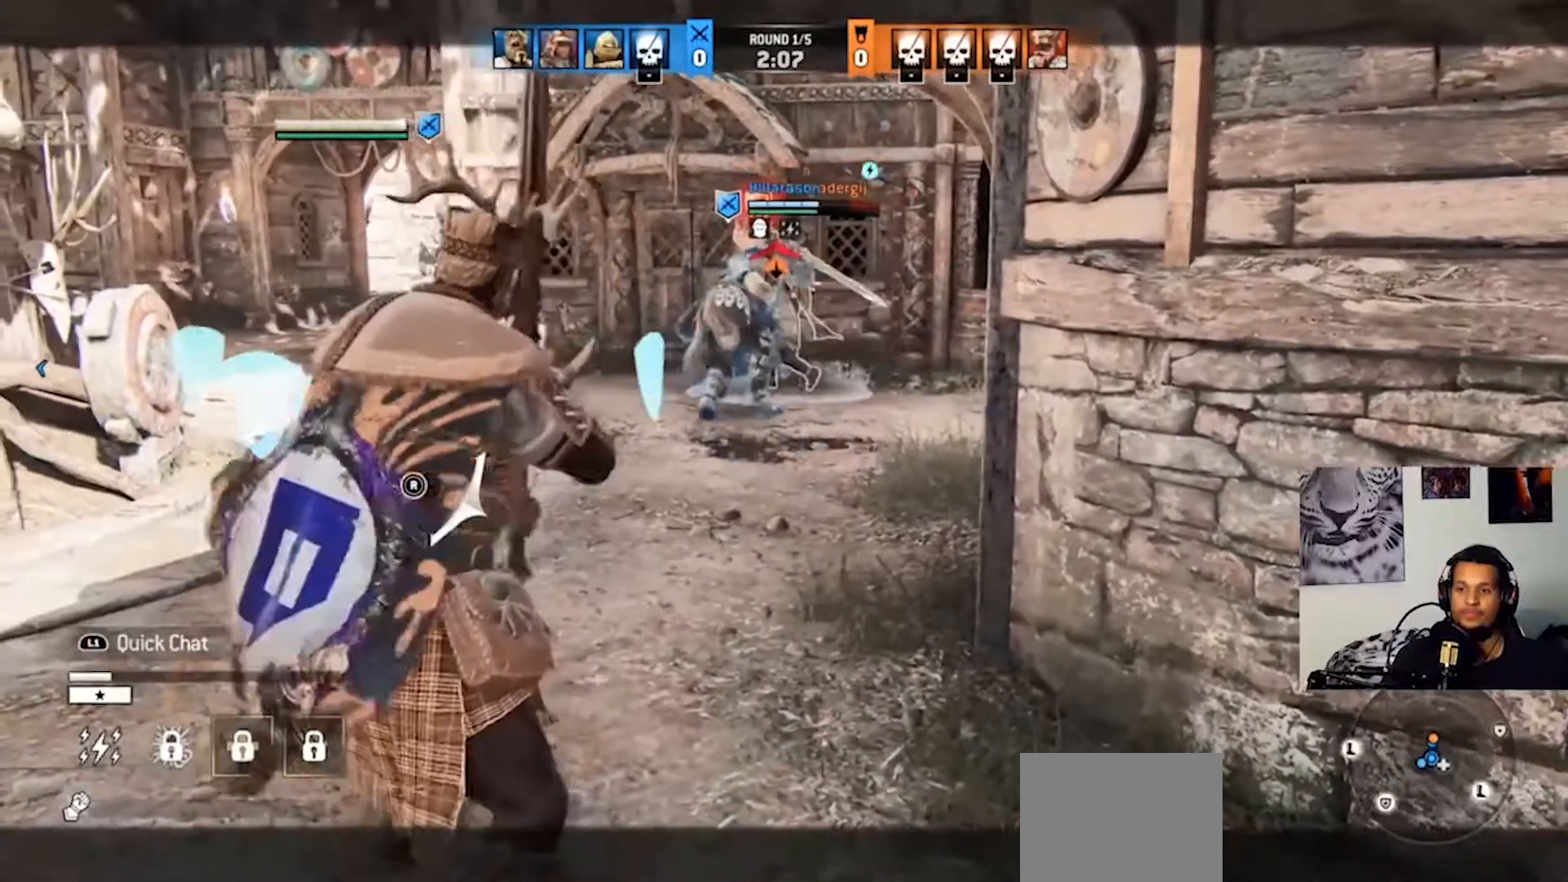
{"buttons": ["L2"], "left_stick": "center", "right_stick": "center", "events": [[100, "right_stick", "center"]]}
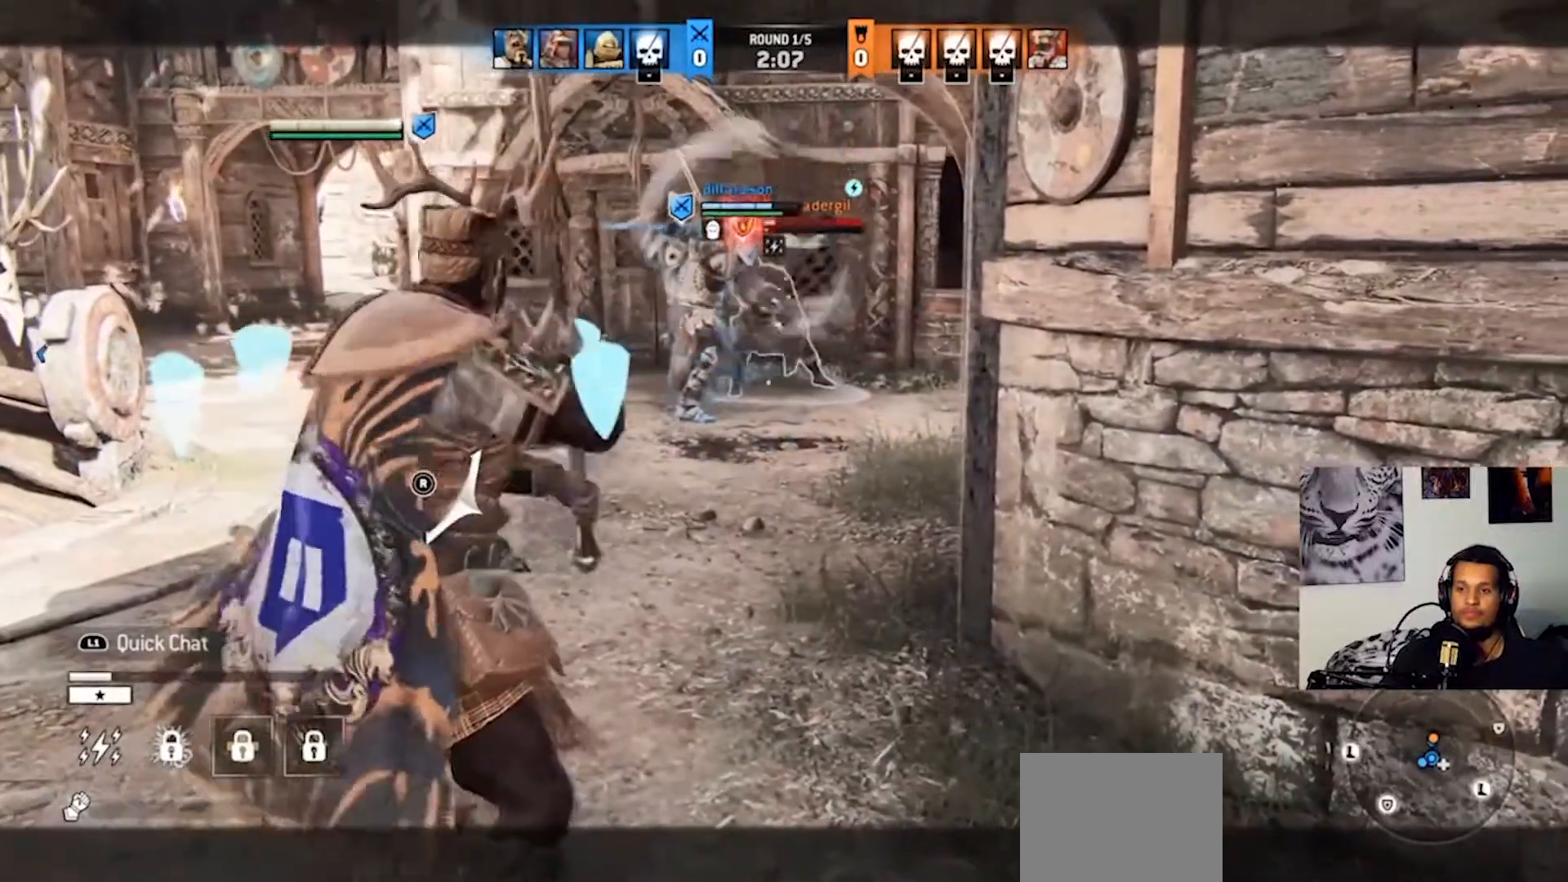
{"buttons": ["L2"], "left_stick": "center", "right_stick": "center", "events": []}
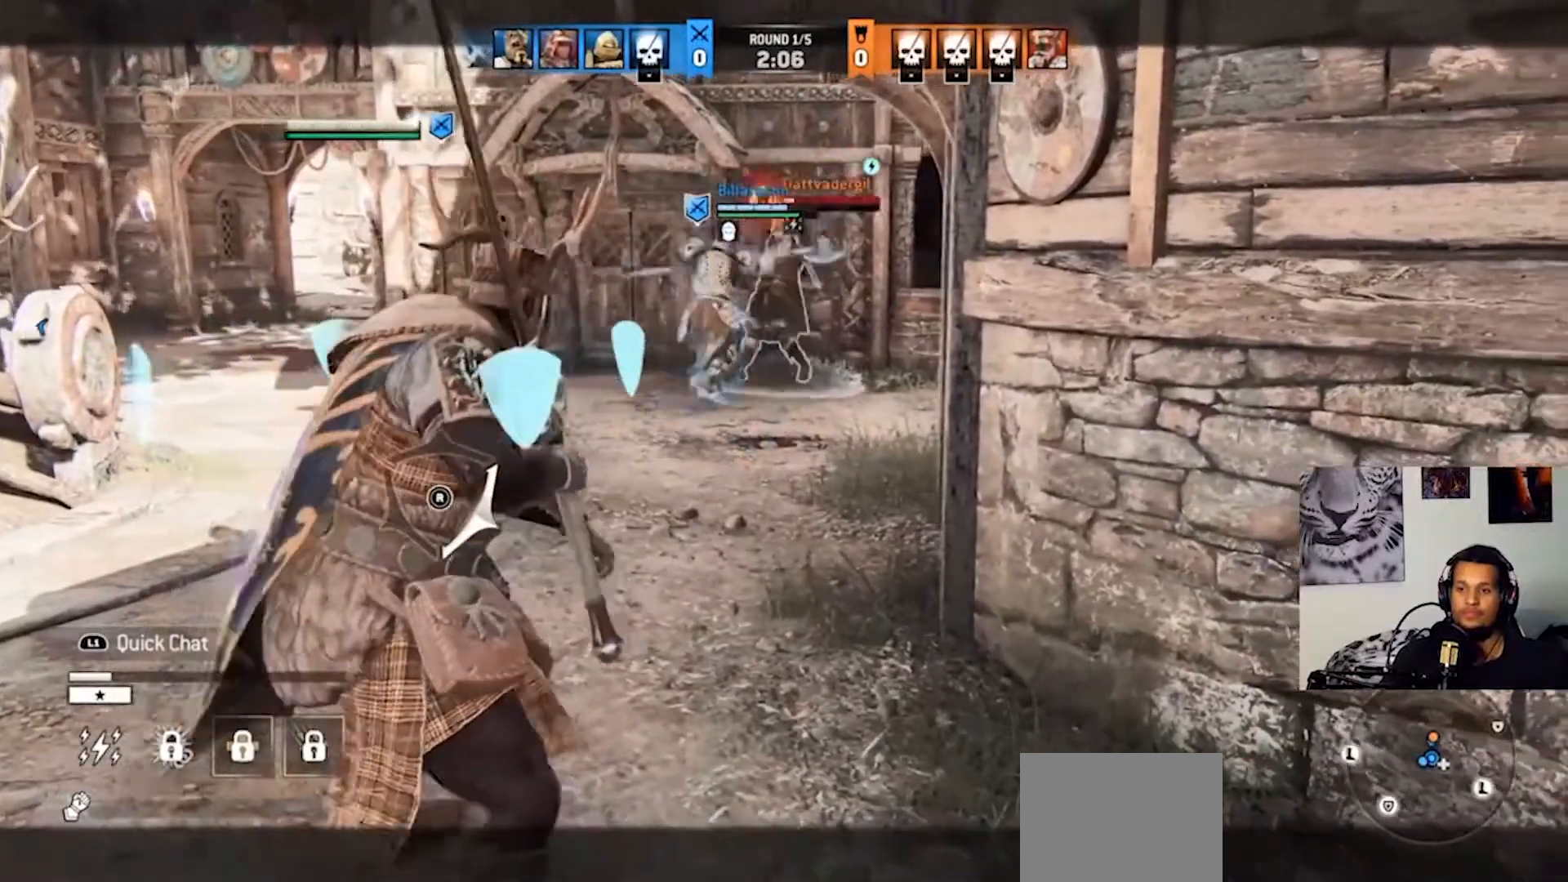
{"buttons": ["L2"], "left_stick": "center", "right_stick": "center", "events": []}
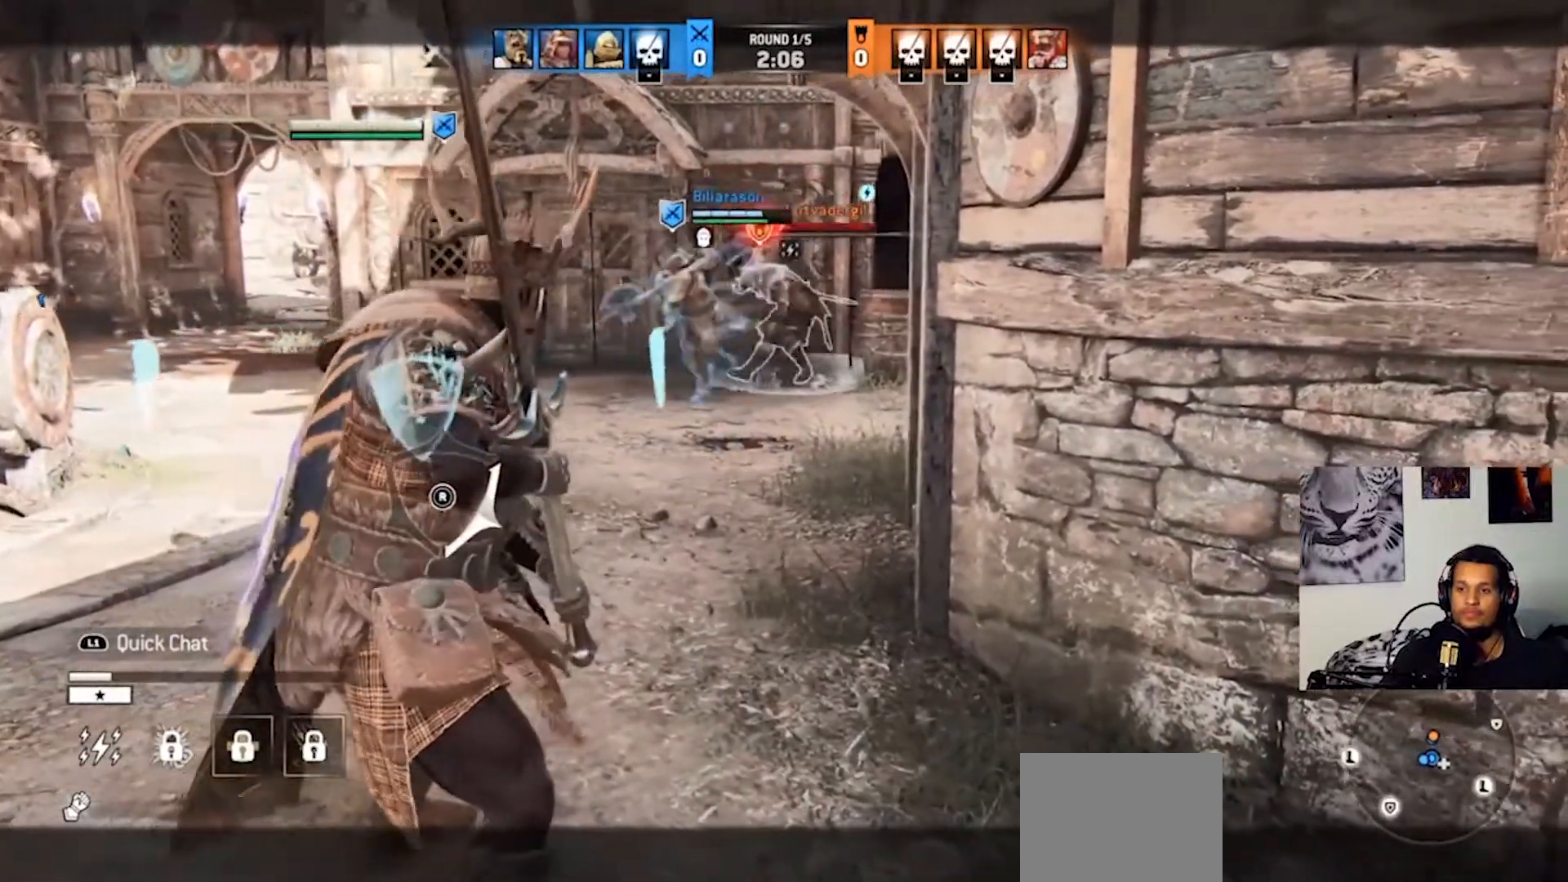
{"buttons": ["L2"], "left_stick": "center", "right_stick": "center", "events": []}
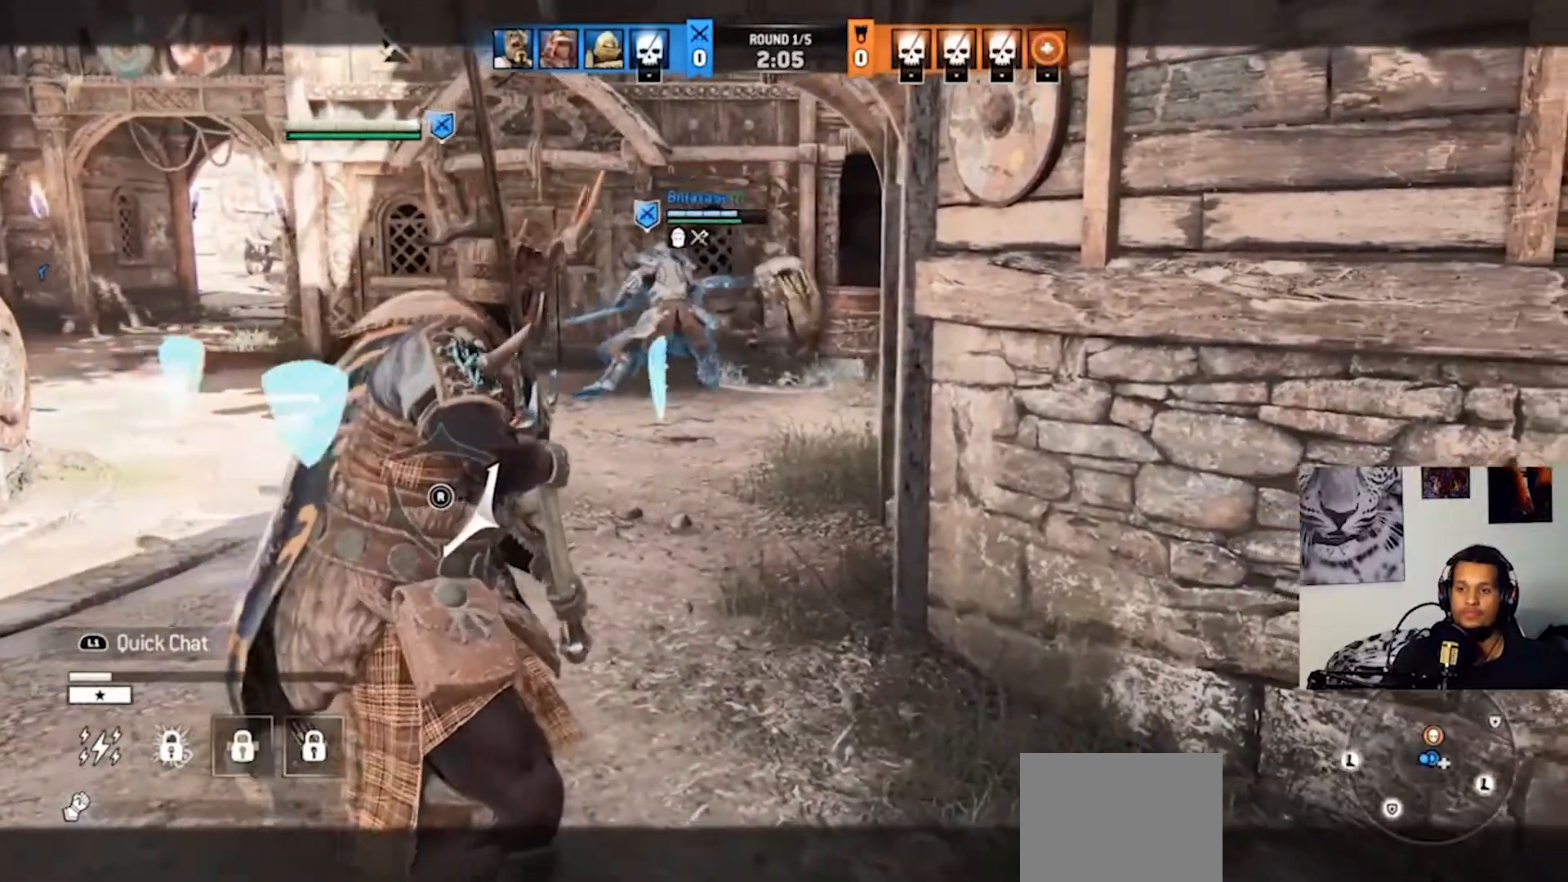
{"buttons": [], "left_stick": "left", "right_stick": "left", "events": [[400, "L2", "up"], [433, "right_stick", "left"], [500, "left_stick", "left"]]}
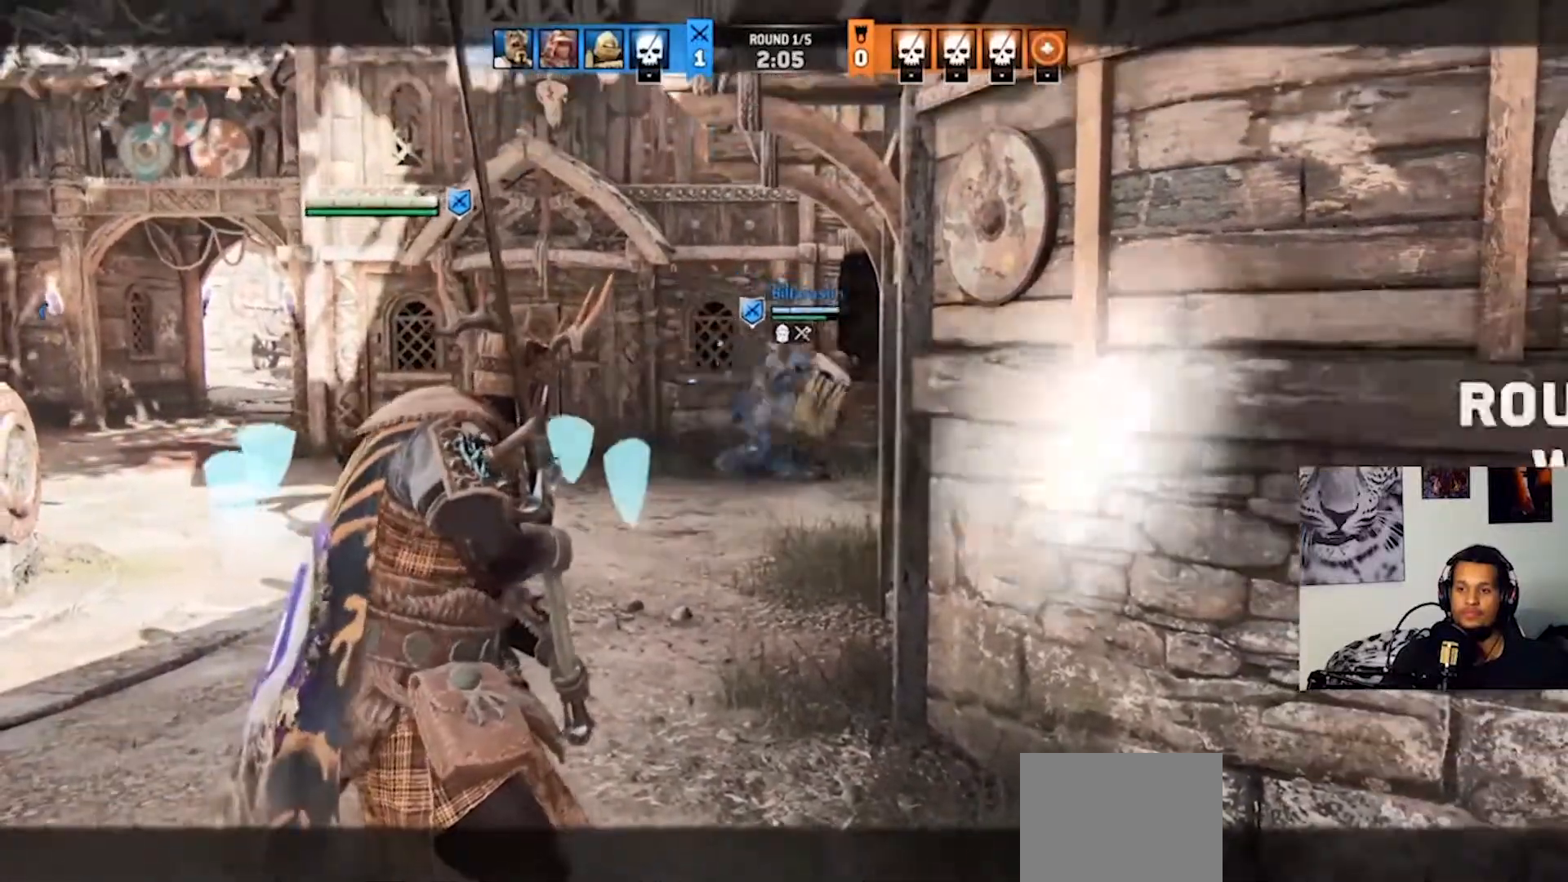
{"buttons": [], "left_stick": "left", "right_stick": "center", "events": [[300, "right_stick", "center"]]}
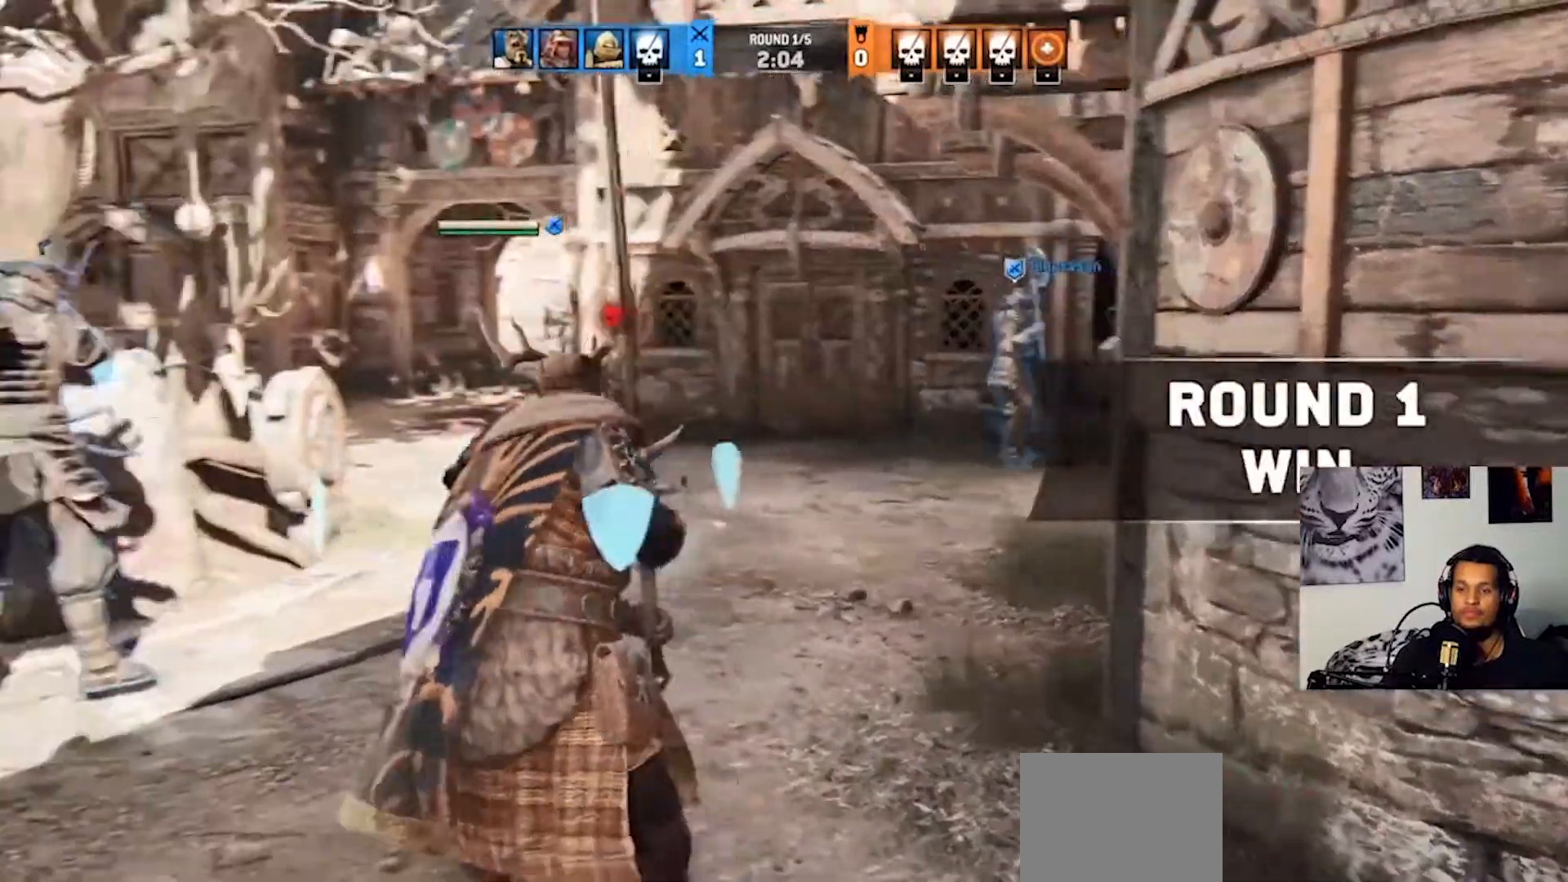
{"buttons": [], "left_stick": "left", "right_stick": "center", "events": []}
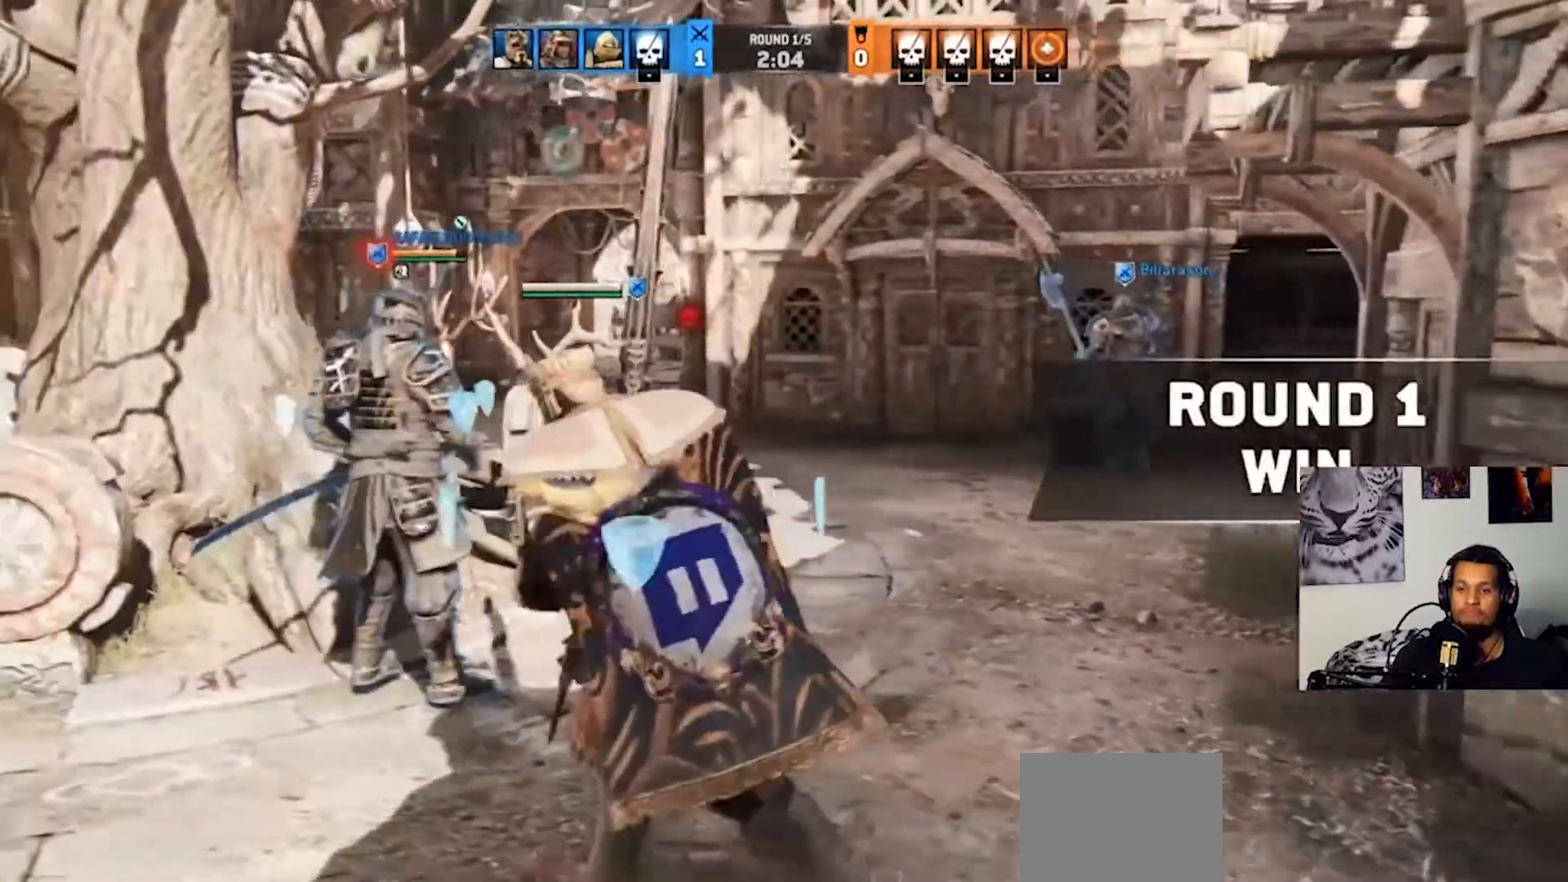
{"buttons": ["L1"], "left_stick": "center", "right_stick": "center", "events": [[200, "L1", "down"], [233, "left_stick", "center"]]}
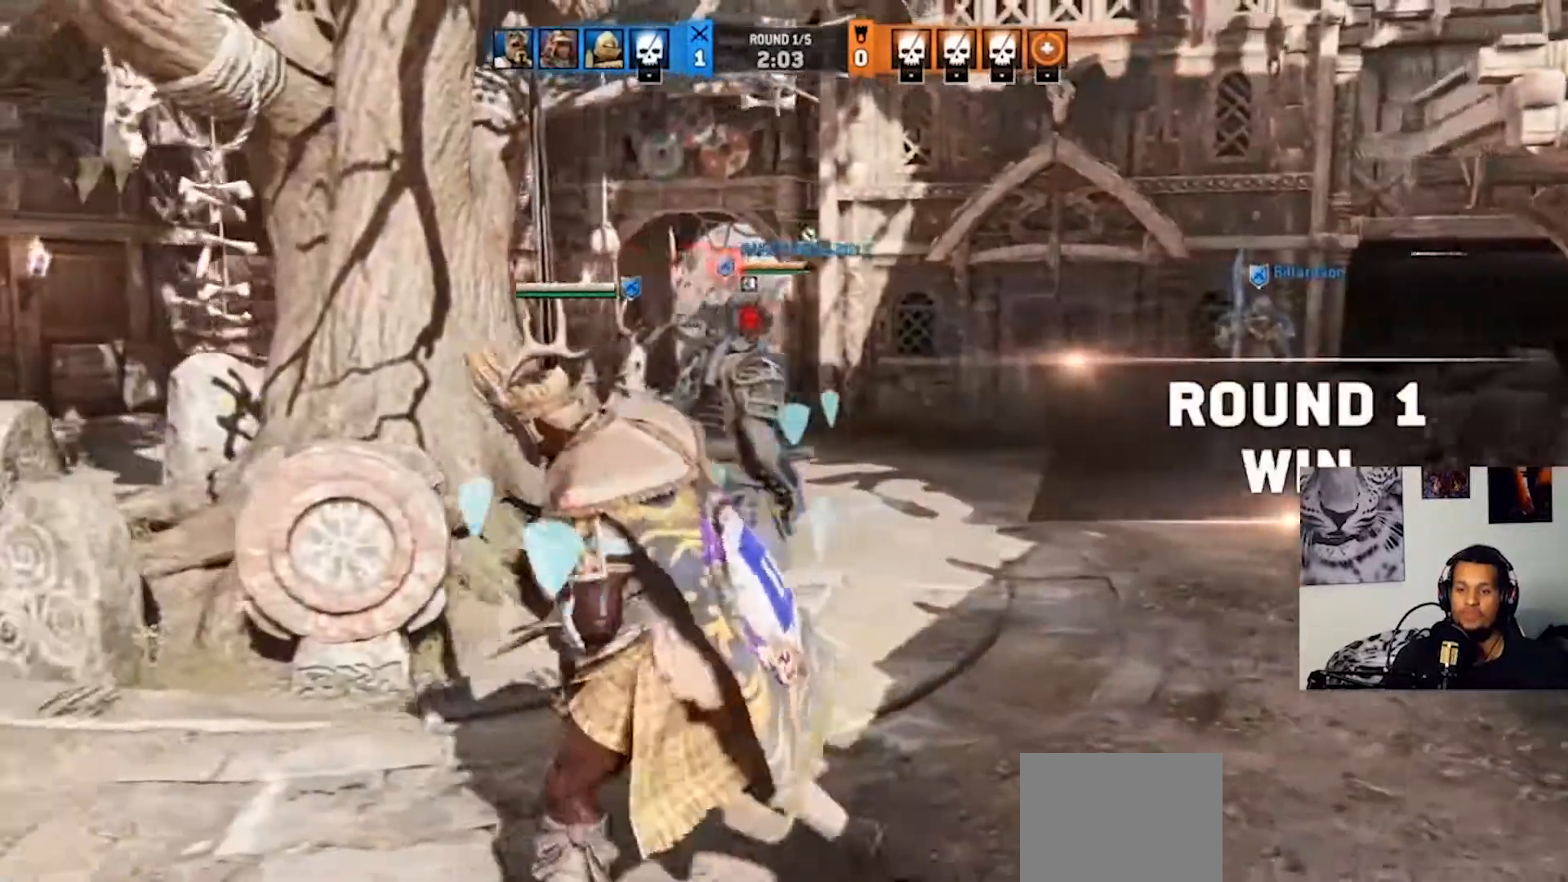
{"buttons": [], "left_stick": "right", "right_stick": "center", "events": [[133, "CIRCLE", "down"], [233, "CIRCLE", "up"], [333, "L1", "up"], [467, "left_stick", "right"]]}
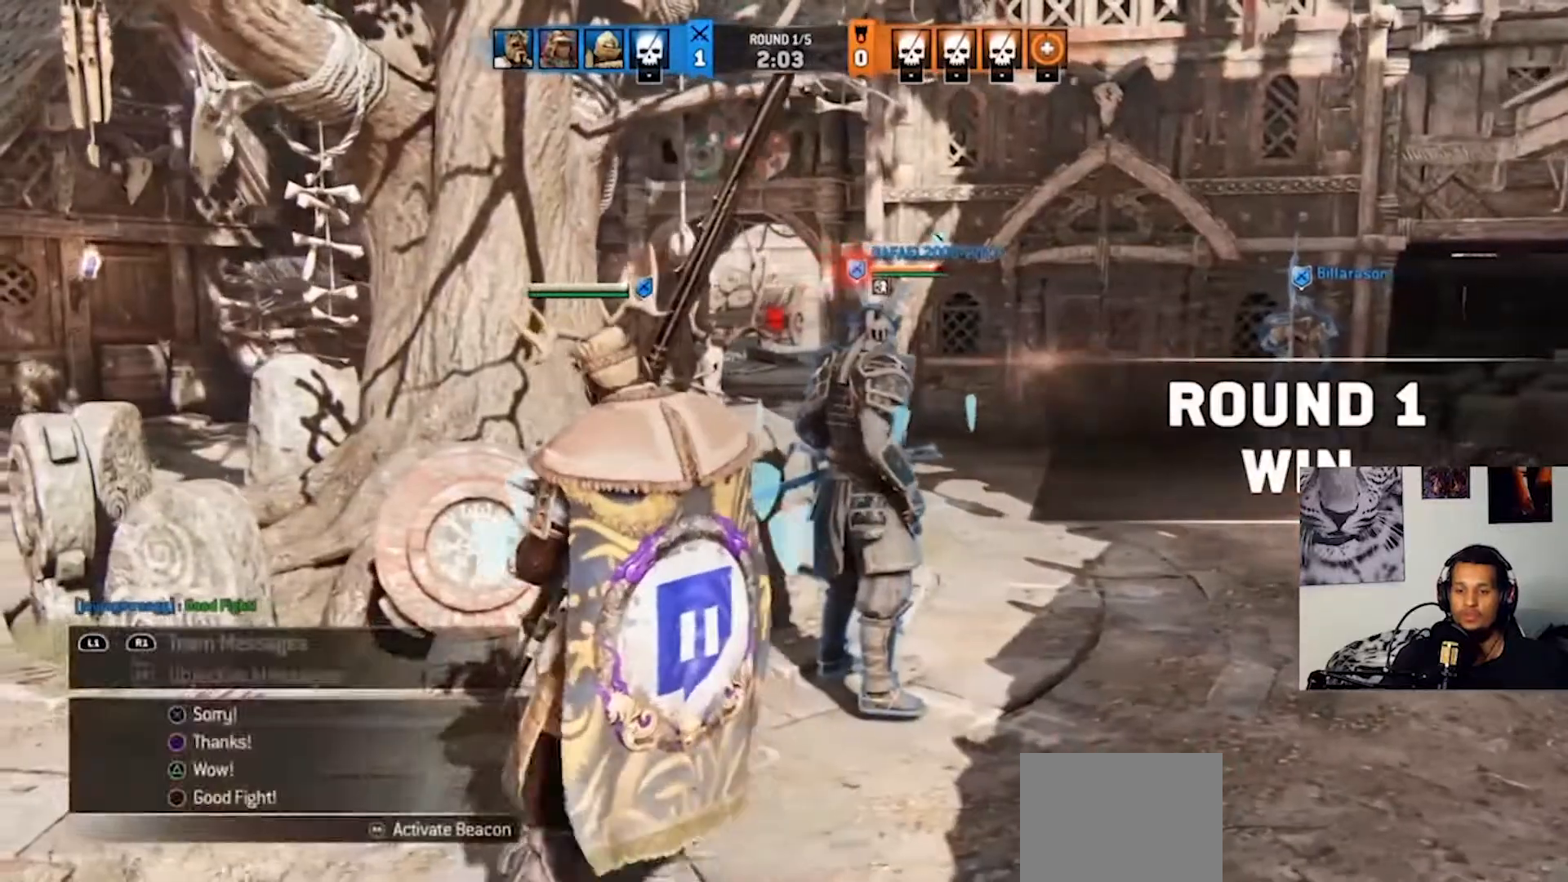
{"buttons": [], "left_stick": "right", "right_stick": "center", "events": []}
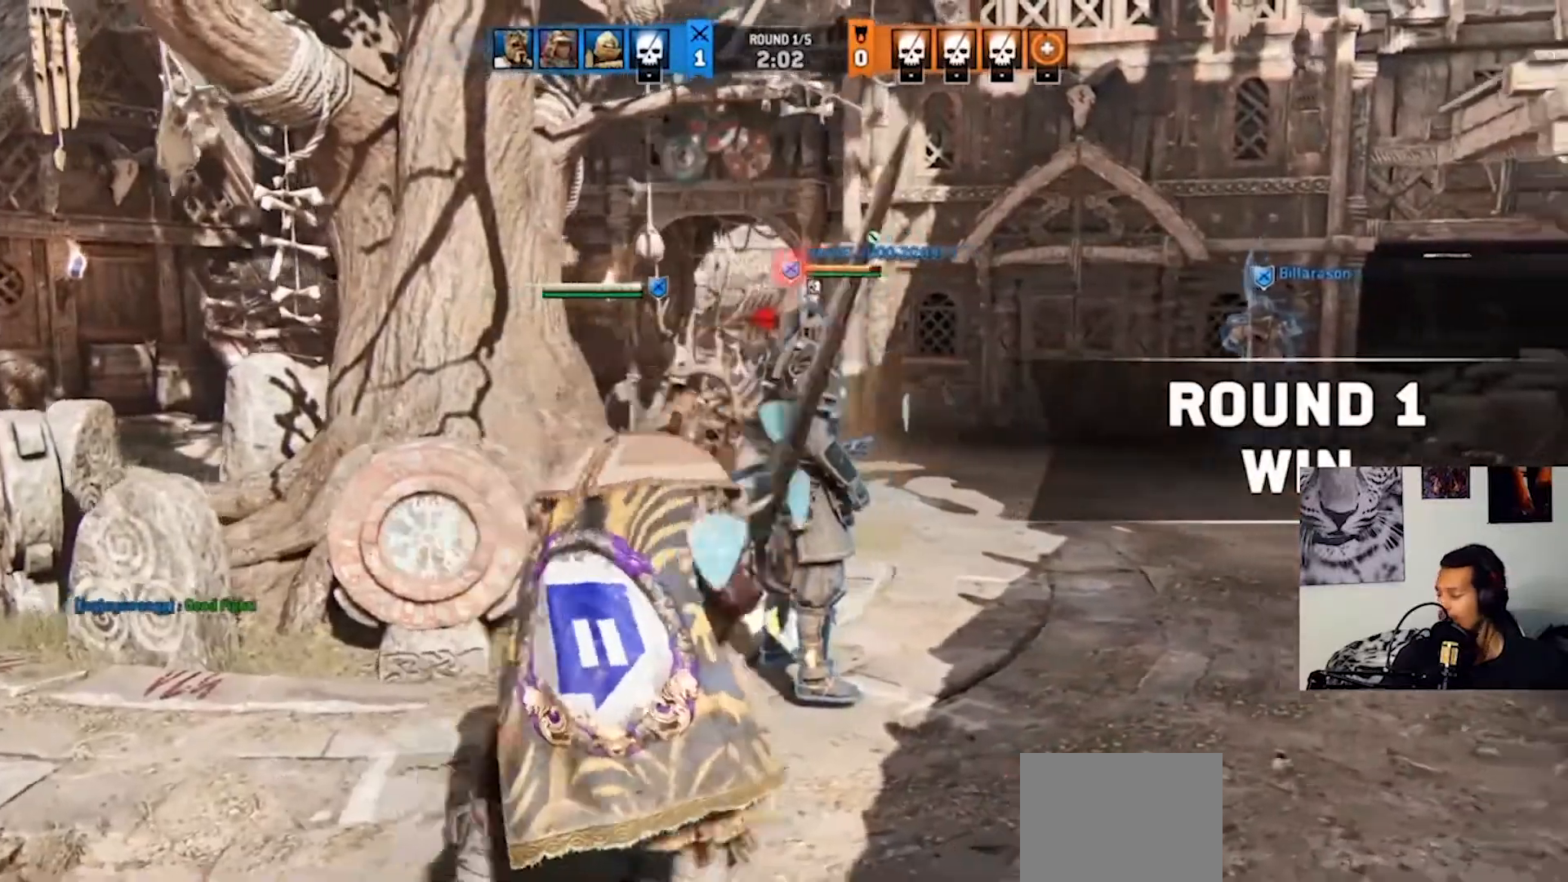
{"buttons": [], "left_stick": "down-left", "right_stick": "center", "events": [[100, "left_stick", "down-right"], [233, "left_stick", "down-left"]]}
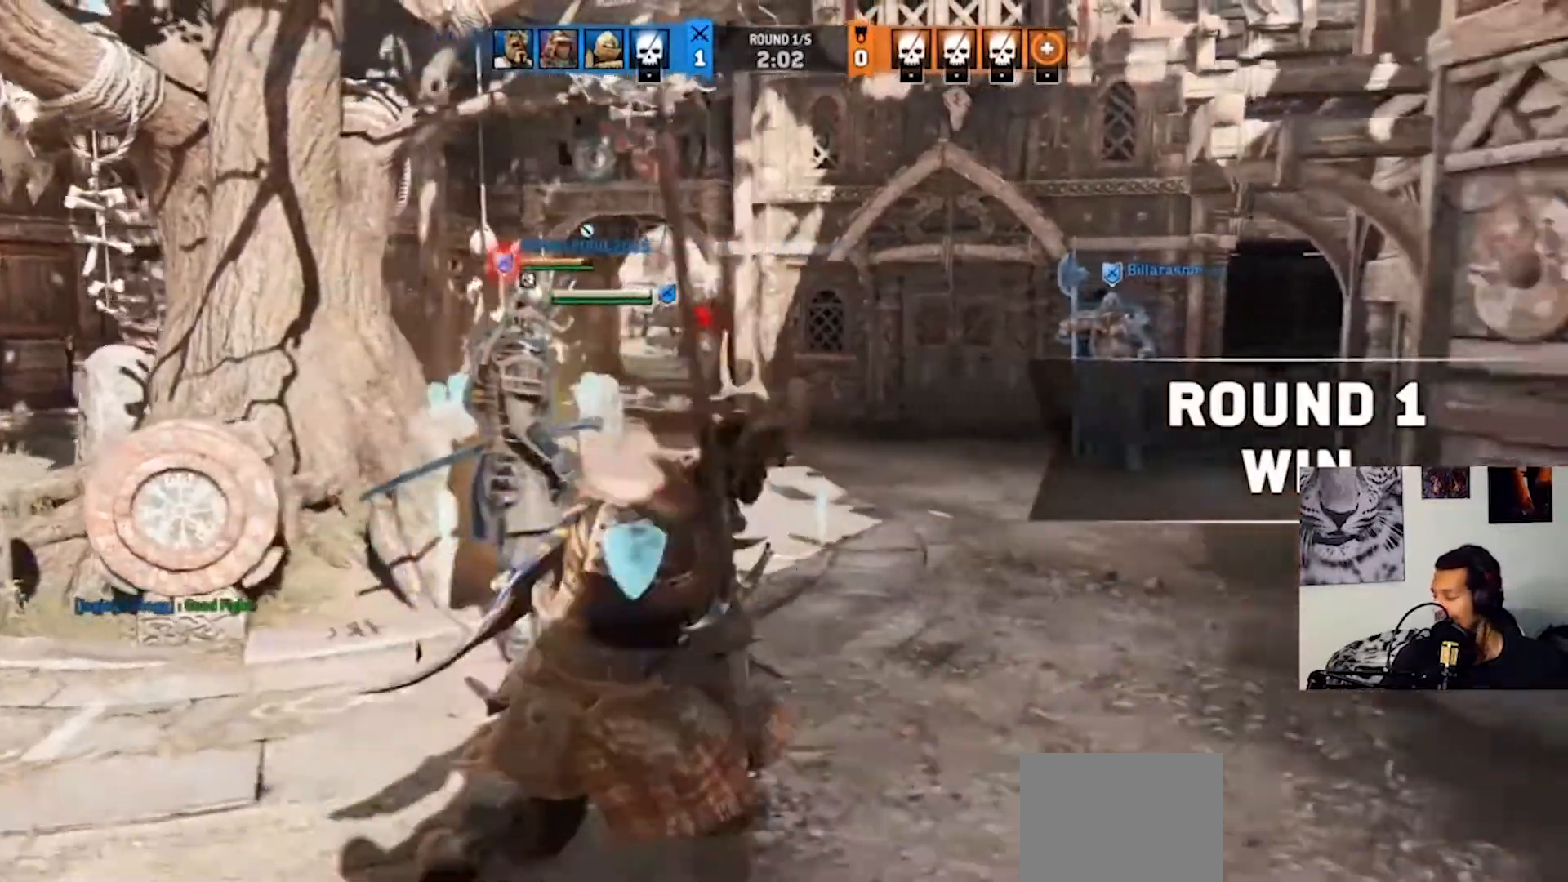
{"buttons": [], "left_stick": "up", "right_stick": "center", "events": [[33, "left_stick", "left"], [200, "left_stick", "up-left"], [300, "left_stick", "up"]]}
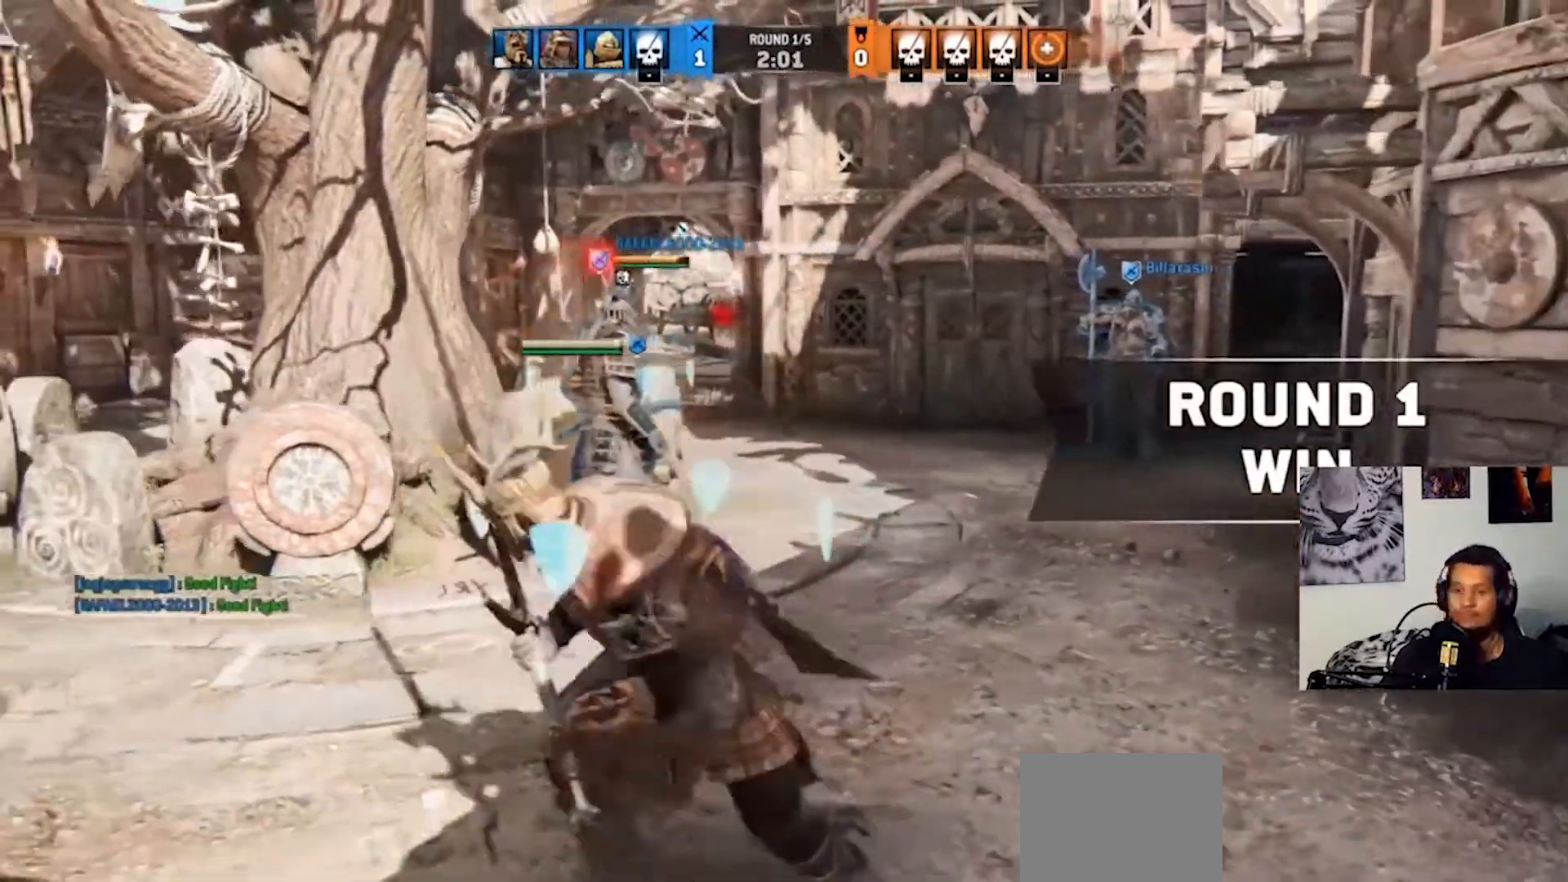
{"buttons": [], "left_stick": "up", "right_stick": "center", "events": [[167, "R1", "down"], [267, "R1", "up"]]}
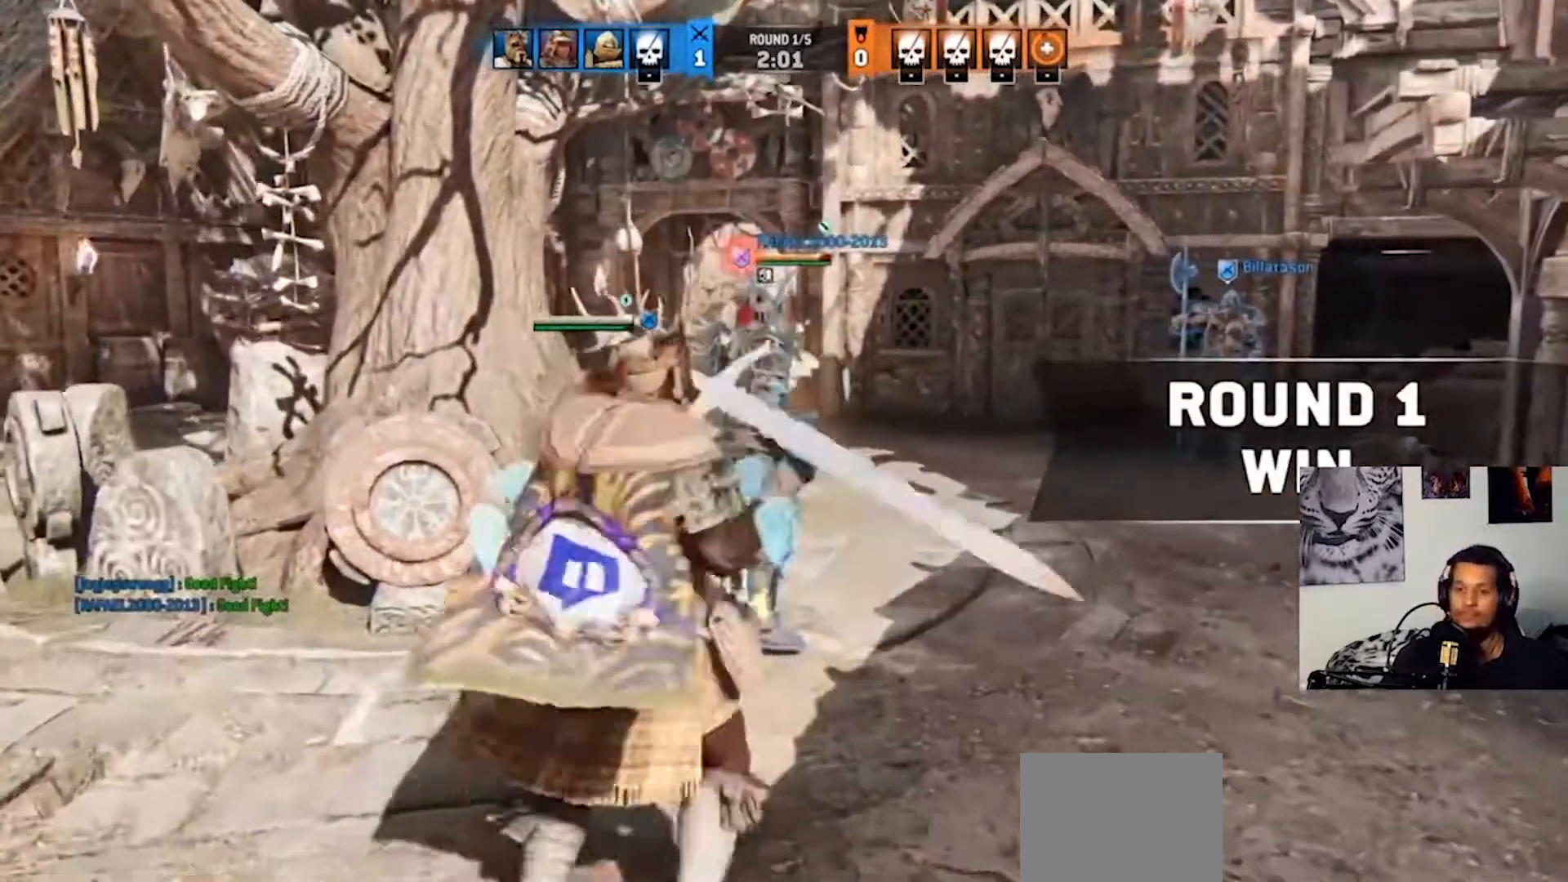
{"buttons": [], "left_stick": "up", "right_stick": "center", "events": [[333, "R2", "down"], [467, "R2", "up"]]}
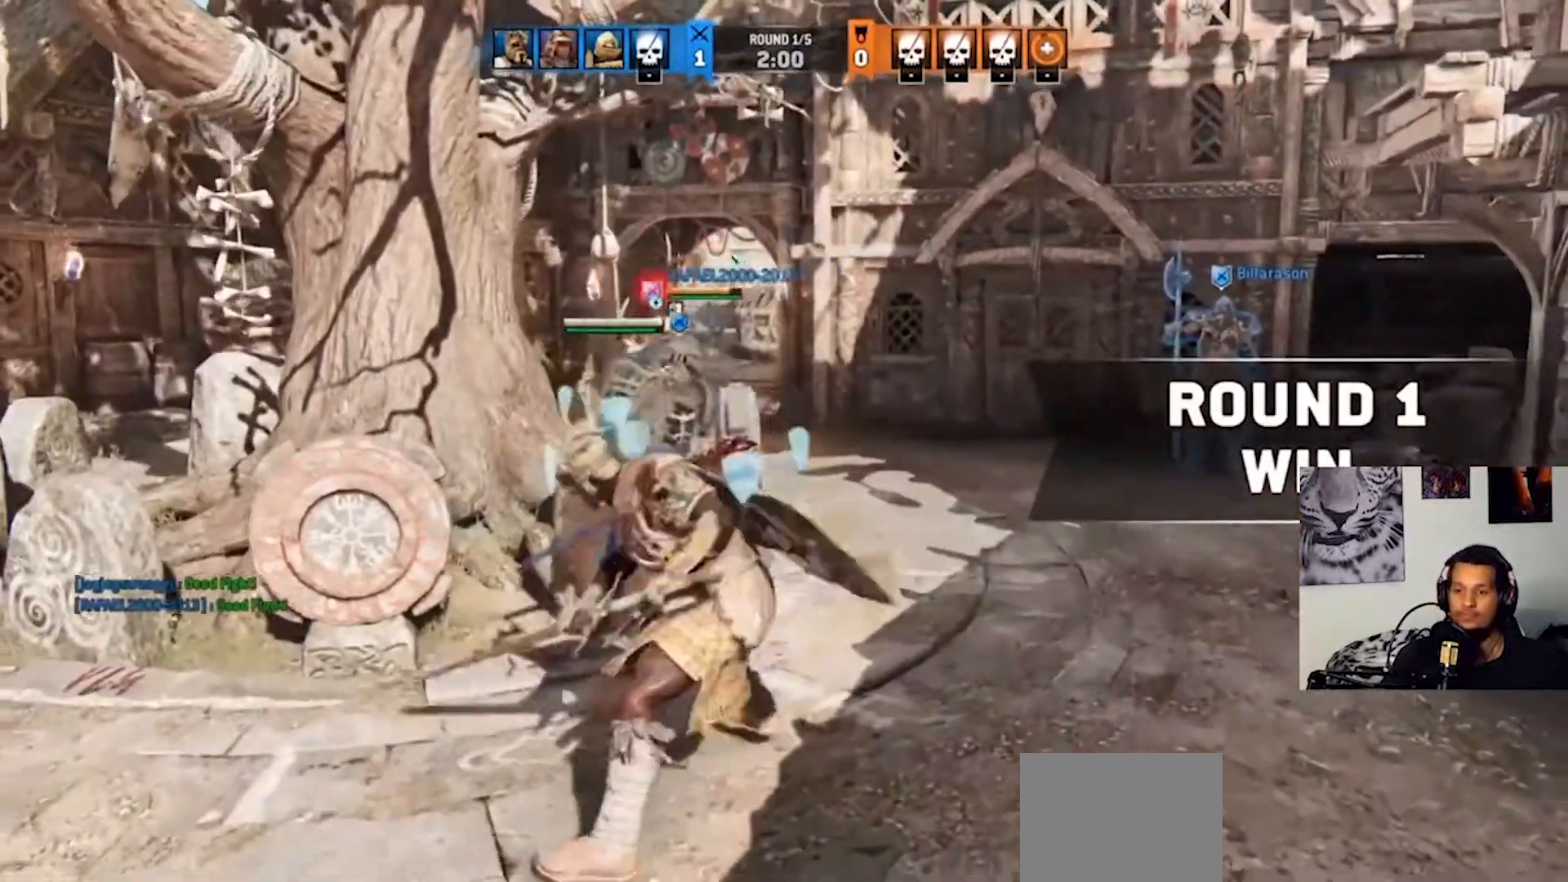
{"buttons": [], "left_stick": "up-left", "right_stick": "center", "events": [[467, "left_stick", "up-left"]]}
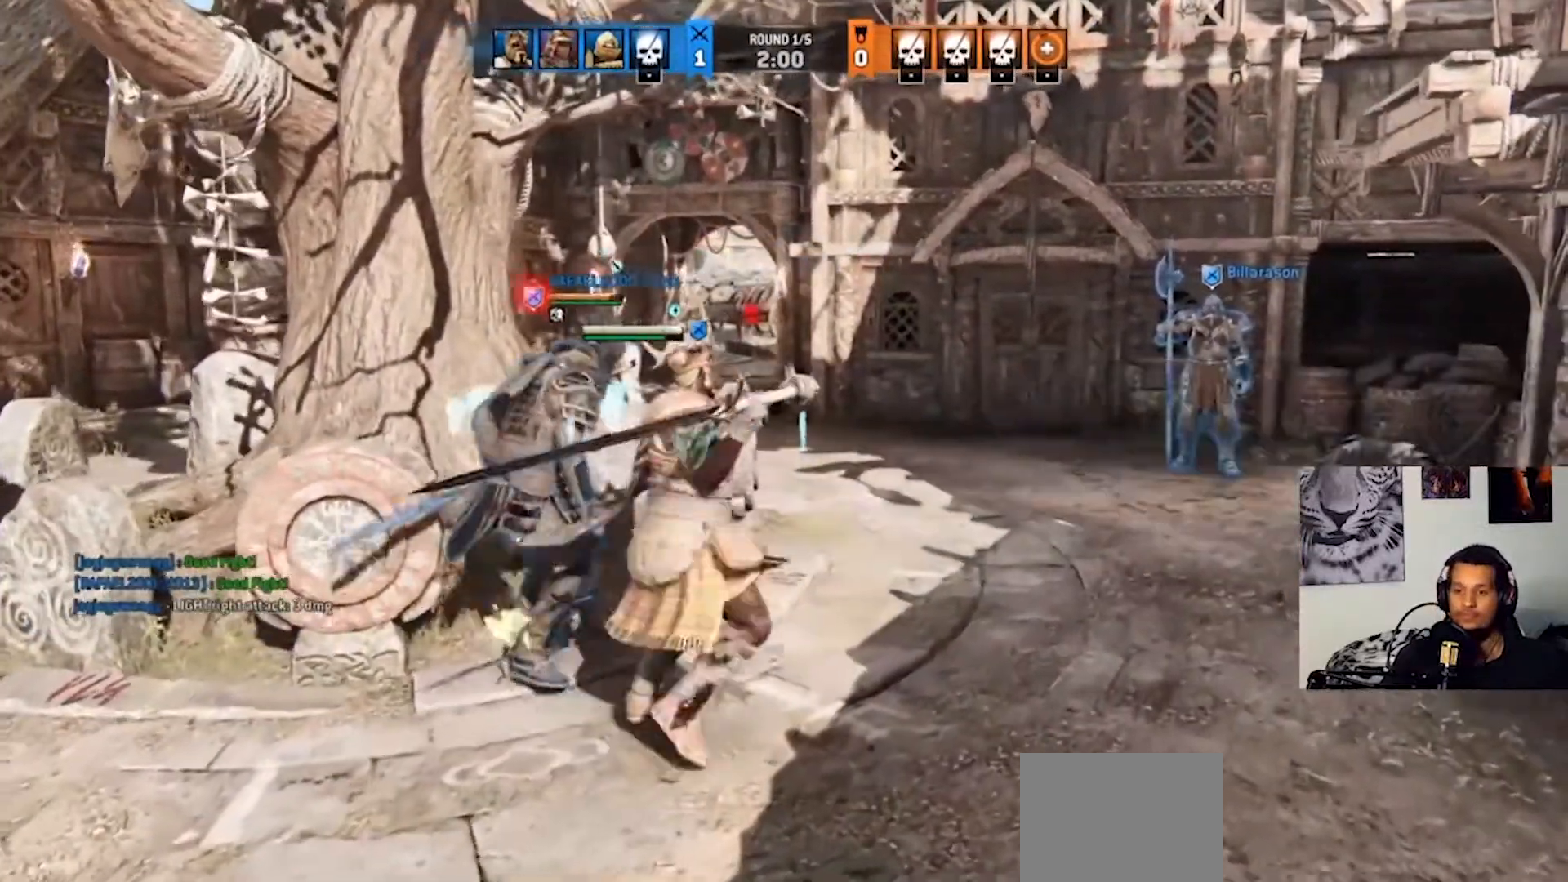
{"buttons": [], "left_stick": "down-left", "right_stick": "left", "events": [[167, "right_stick", "left"], [200, "left_stick", "left"], [467, "left_stick", "down-left"]]}